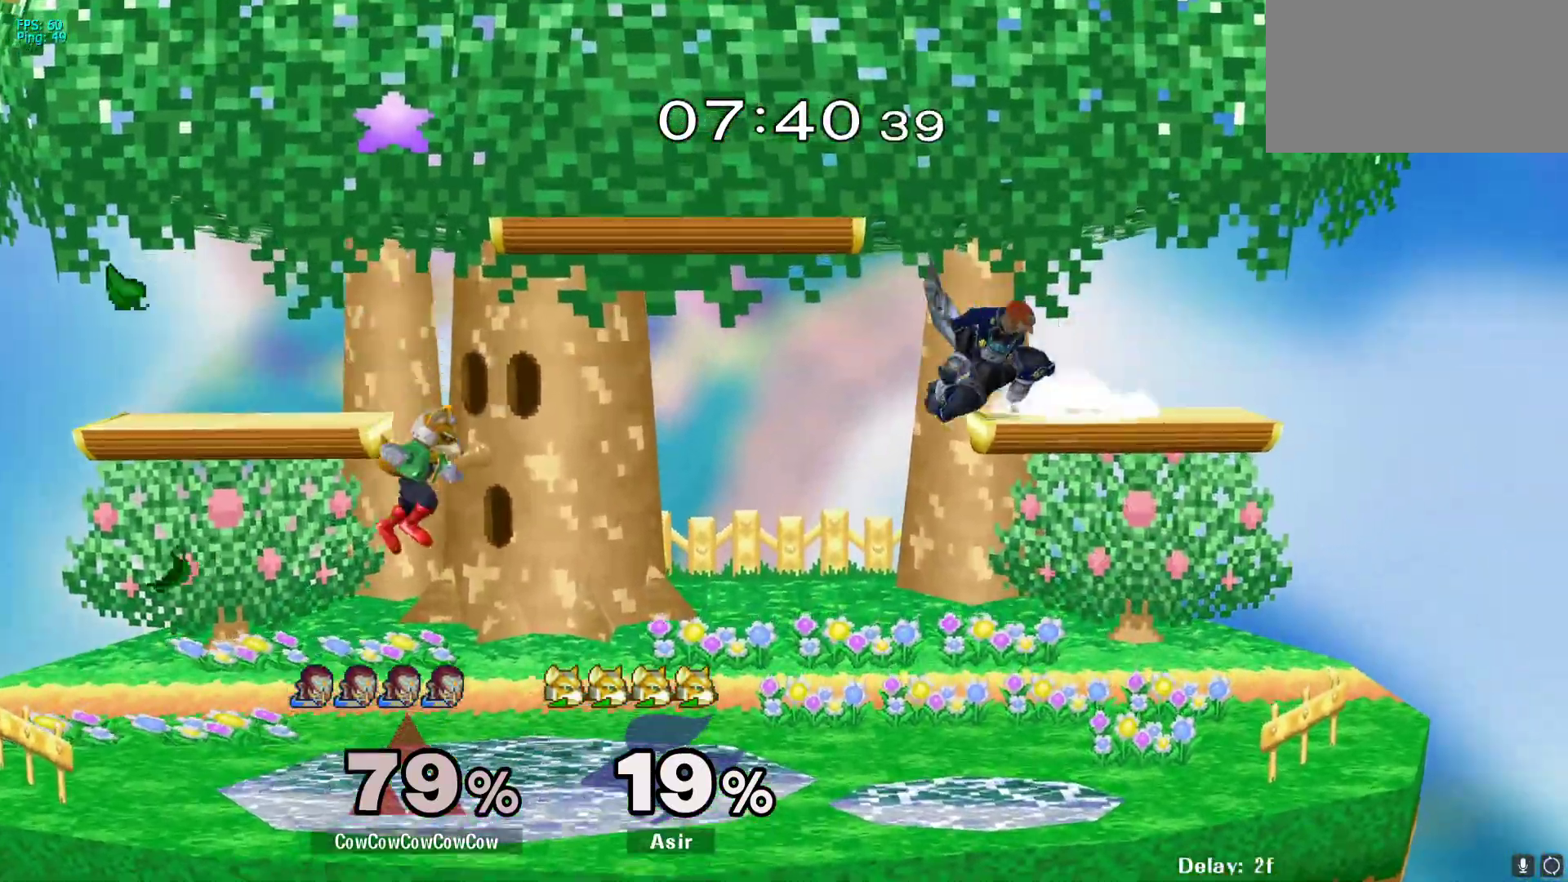
Gameplay with a controller (arcade stick); each line is a JSON object with the inputs held at the frame after it. "events" lists button and stick changes between this image and that frame as [ms after this image, input, new state], when the widget could be followed in between. Not read: L3 R3 other_buttons.
{"buttons": ["R1", "DPAD_DOWN"], "events": [[100, "Y", "down"], [250, "Y", "up"], [417, "DPAD_DOWN", "down"], [467, "DPAD_LEFT", "up"], [467, "R1", "down"]]}
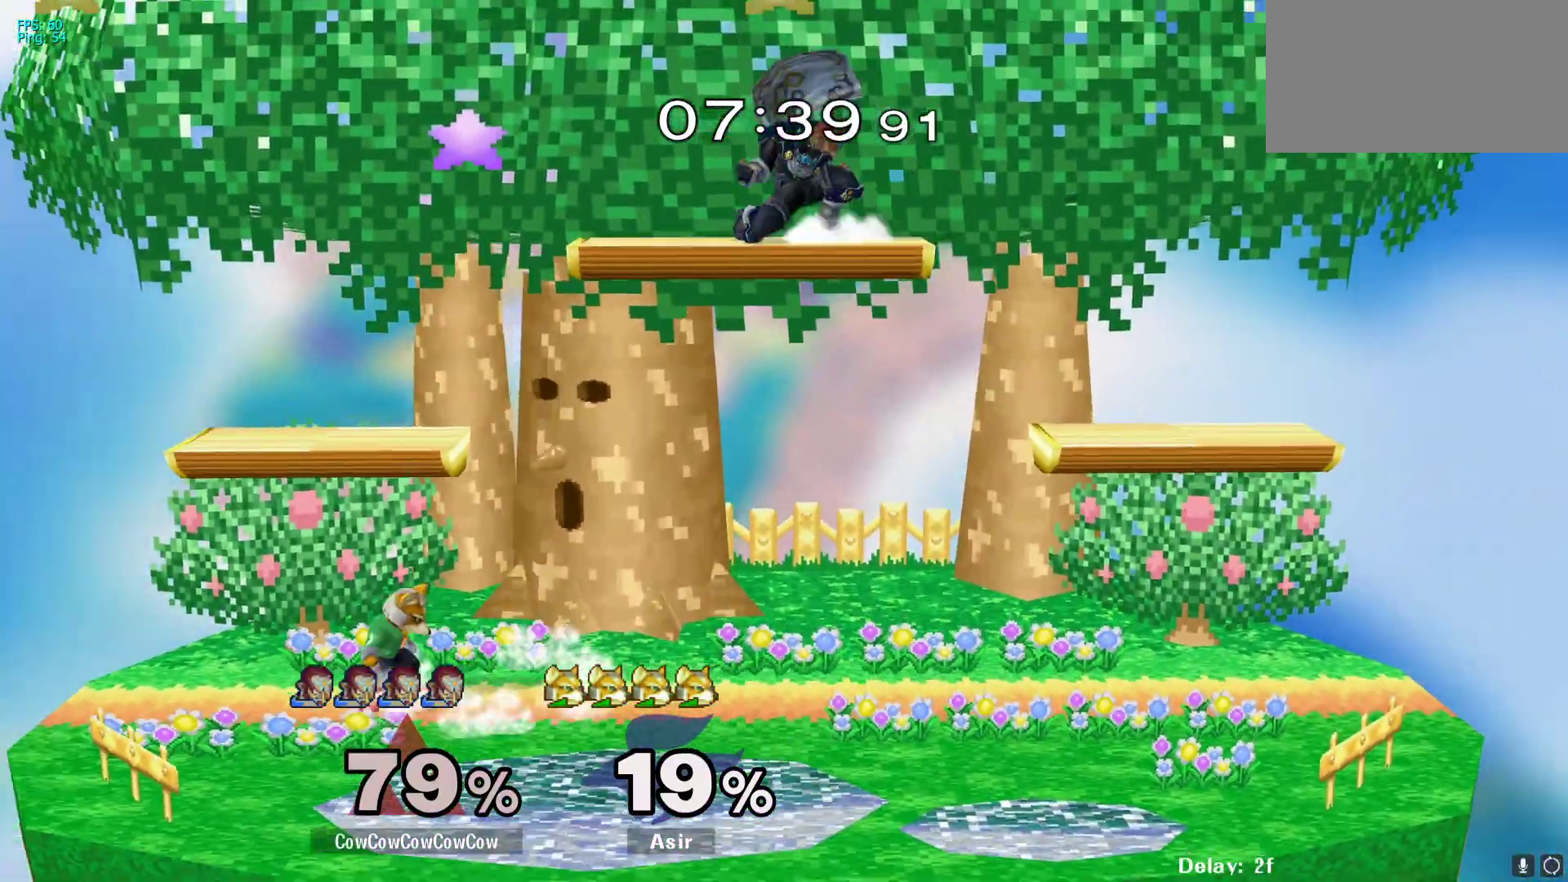
{"buttons": ["Z", "DPAD_DOWN", "DPAD_RIGHT", "C_LEFT"], "events": [[17, "R1", "up"], [233, "DPAD_RIGHT", "down"], [267, "DPAD_DOWN", "up"], [300, "C_LEFT", "down"], [467, "Z", "down"], [500, "DPAD_DOWN", "down"]]}
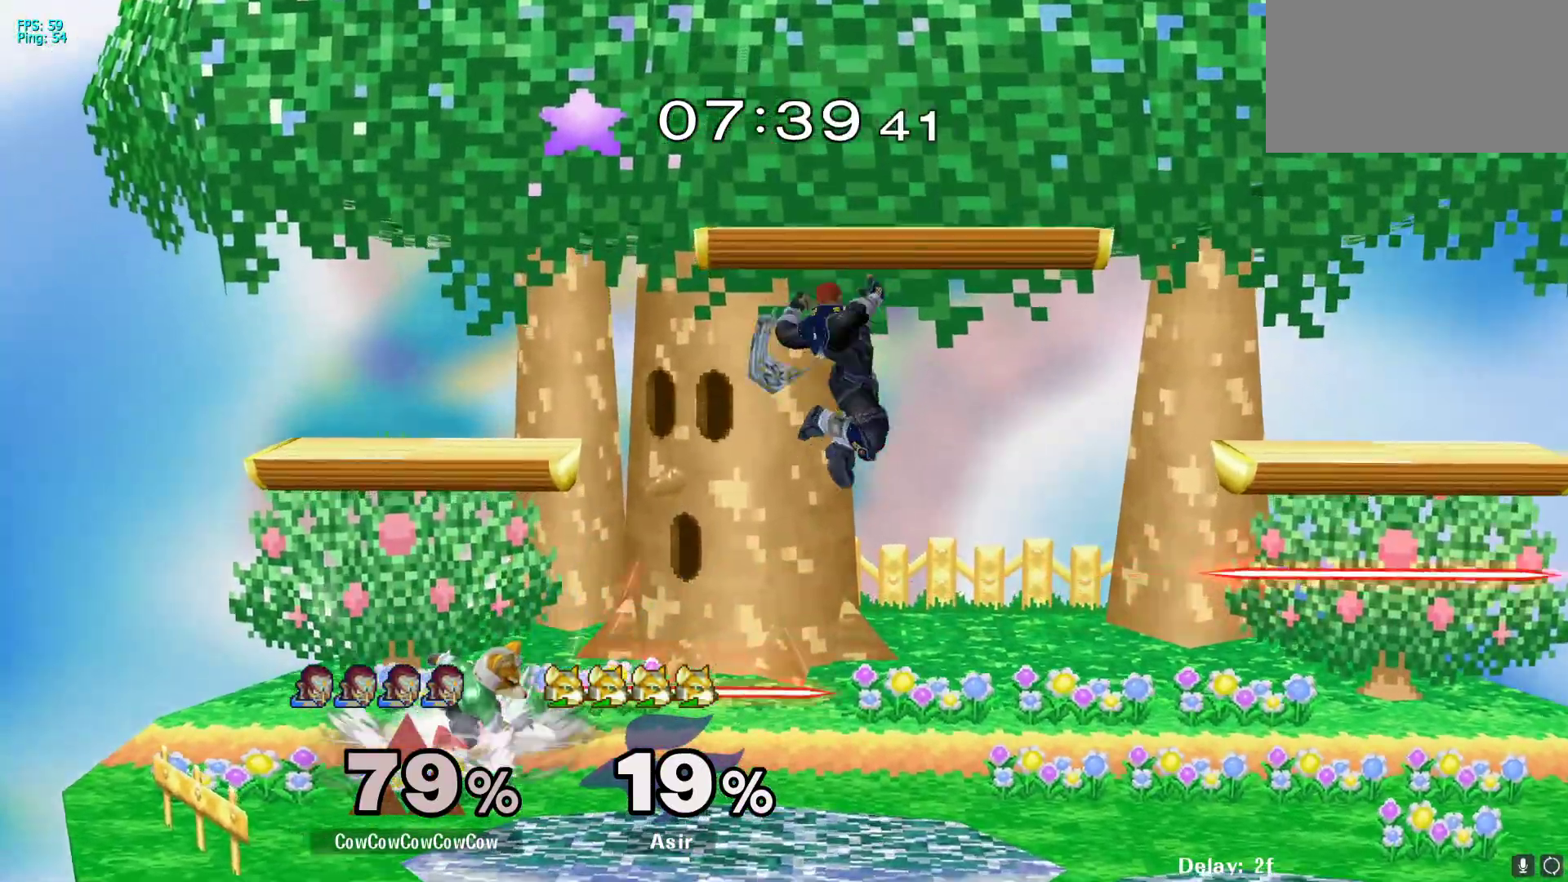
{"buttons": ["DPAD_LEFT", "C_LEFT"], "events": [[33, "C_LEFT", "up"], [117, "Z", "up"], [133, "DPAD_DOWN", "up"], [150, "DPAD_RIGHT", "up"], [267, "DPAD_RIGHT", "down"], [300, "Y", "down"], [433, "C_LEFT", "down"], [467, "DPAD_RIGHT", "up"], [467, "Y", "up"], [483, "DPAD_LEFT", "down"]]}
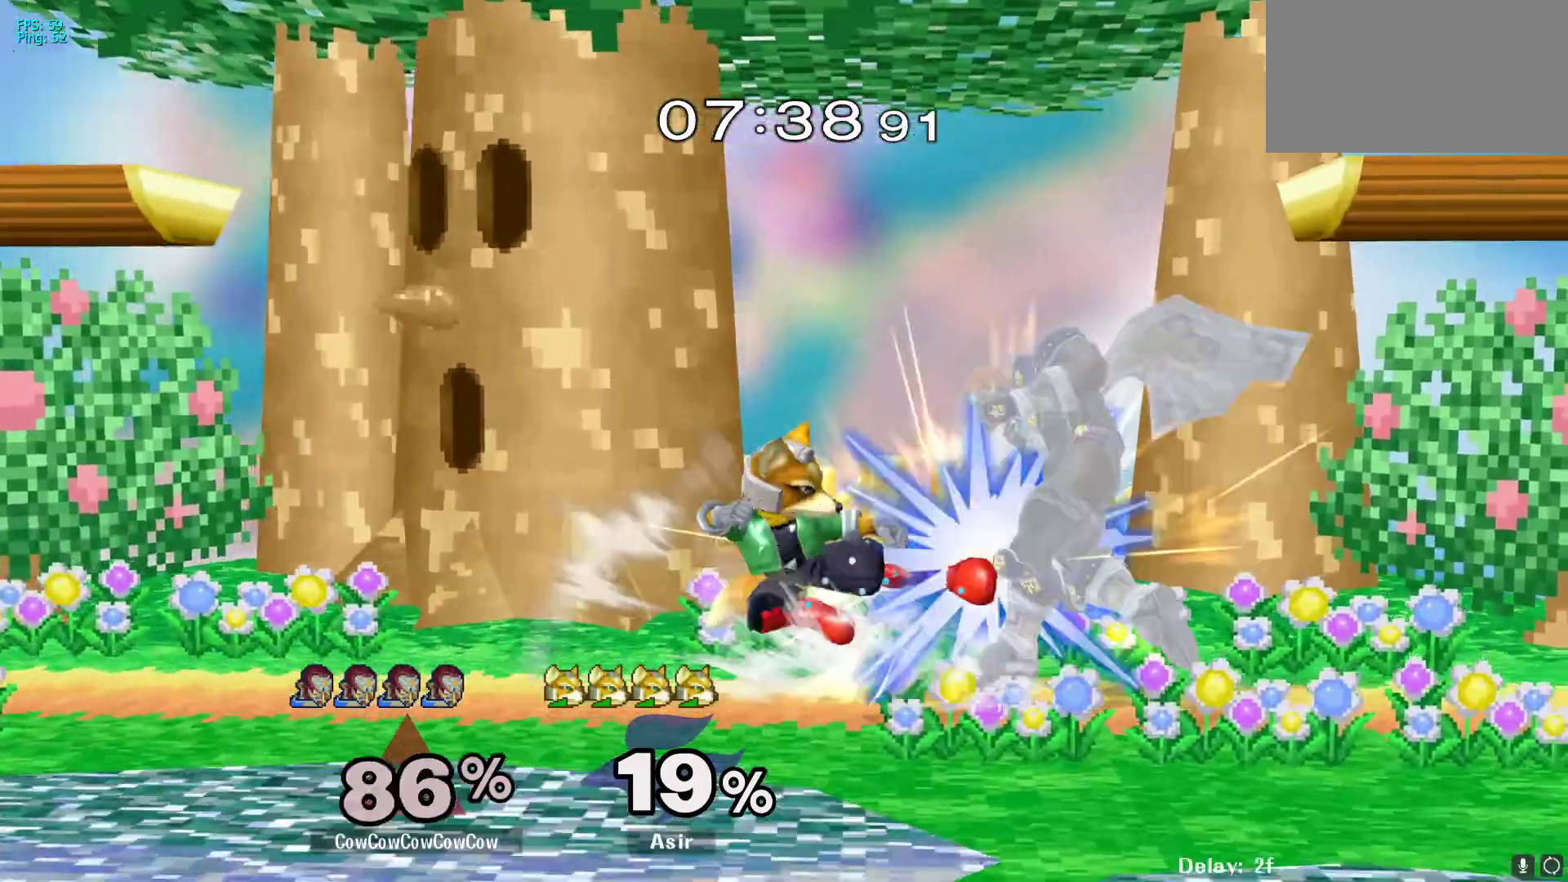
{"buttons": [], "events": [[67, "C_LEFT", "up"], [350, "DPAD_LEFT", "up"]]}
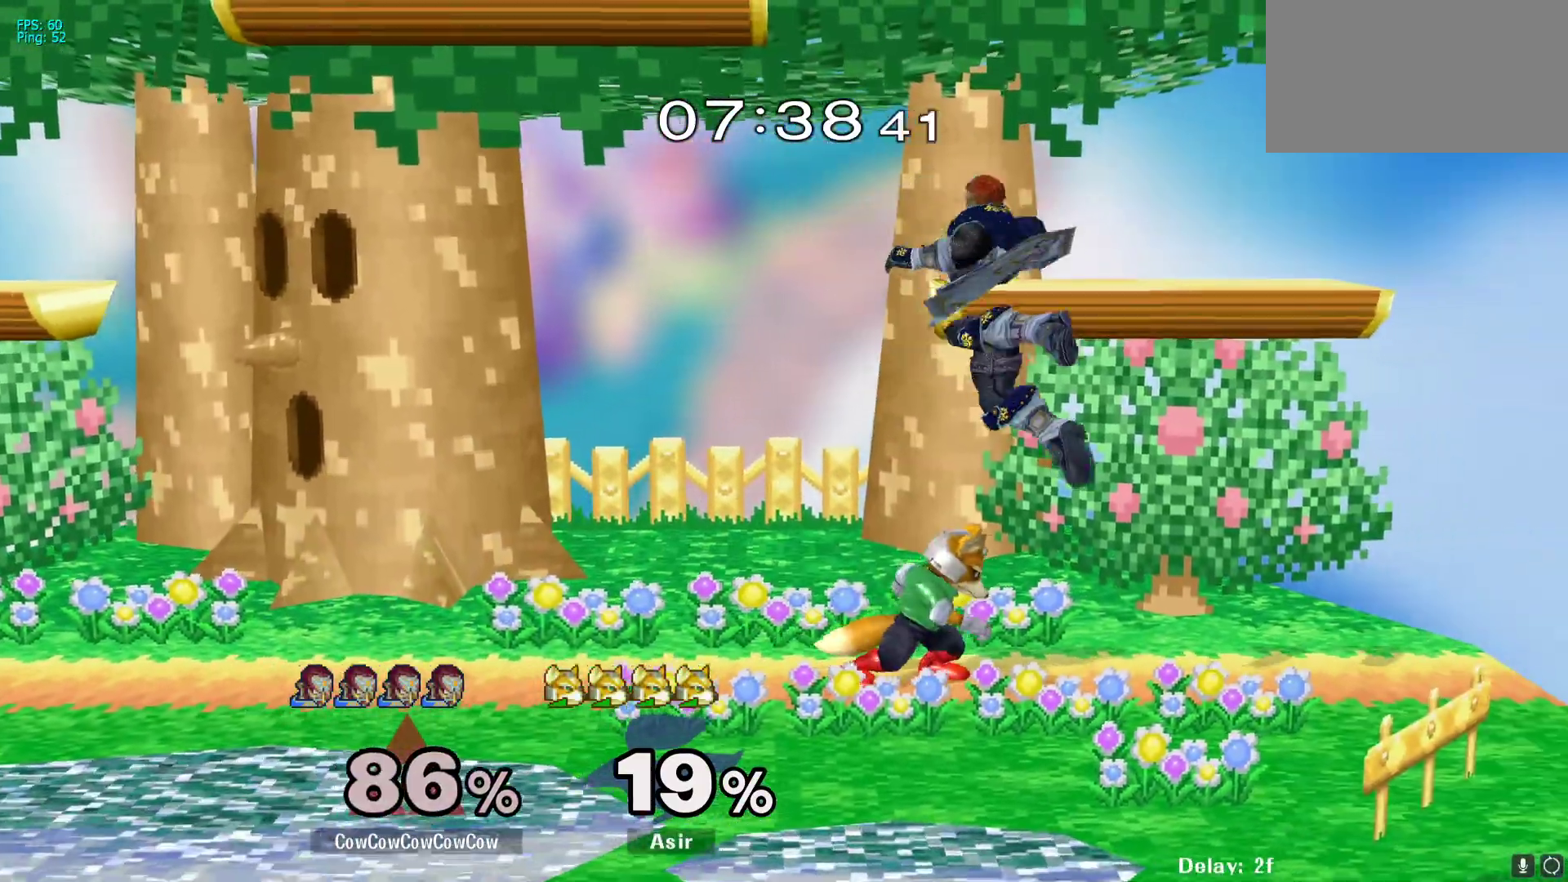
{"buttons": ["DPAD_LEFT"], "events": [[150, "Y", "down"], [183, "DPAD_LEFT", "down"], [250, "Y", "up"]]}
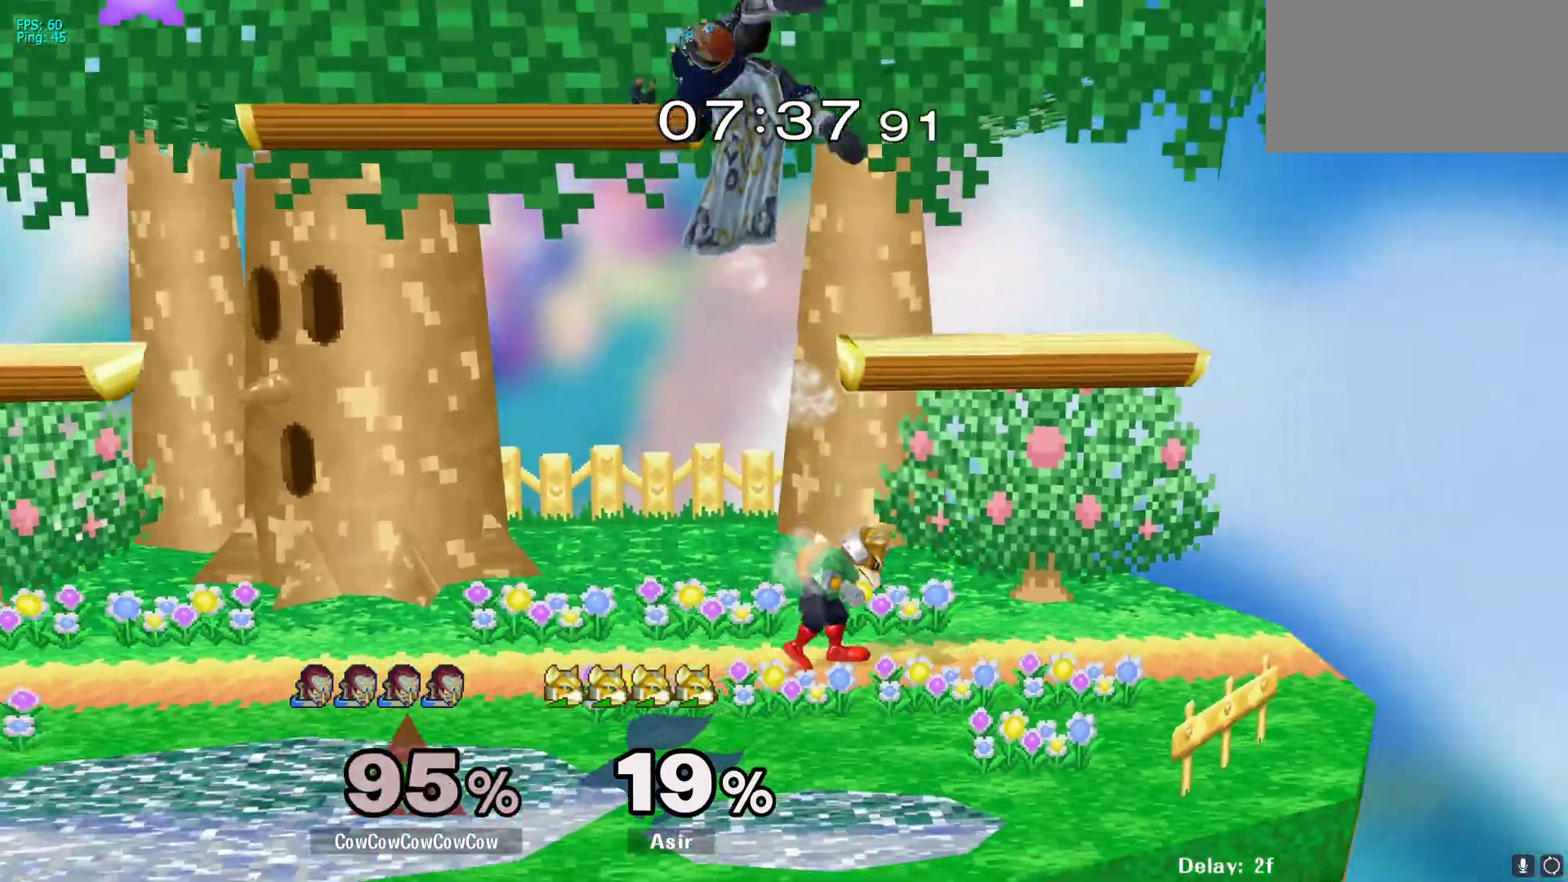
{"buttons": [], "events": [[217, "DPAD_LEFT", "up"]]}
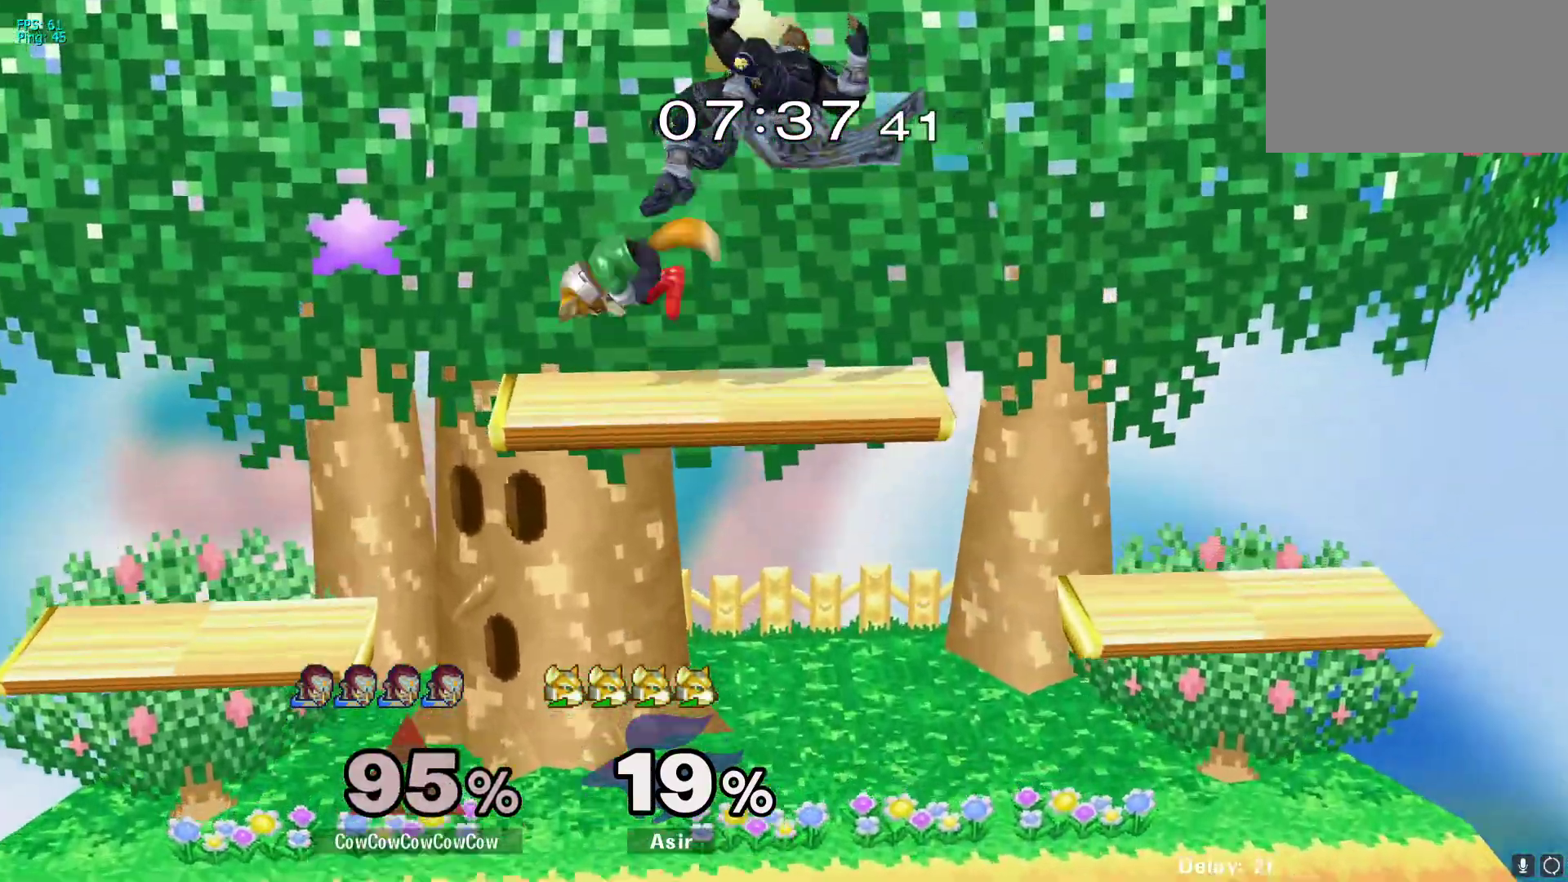
{"buttons": [], "events": [[250, "DPAD_UP", "down"], [367, "DPAD_UP", "up"]]}
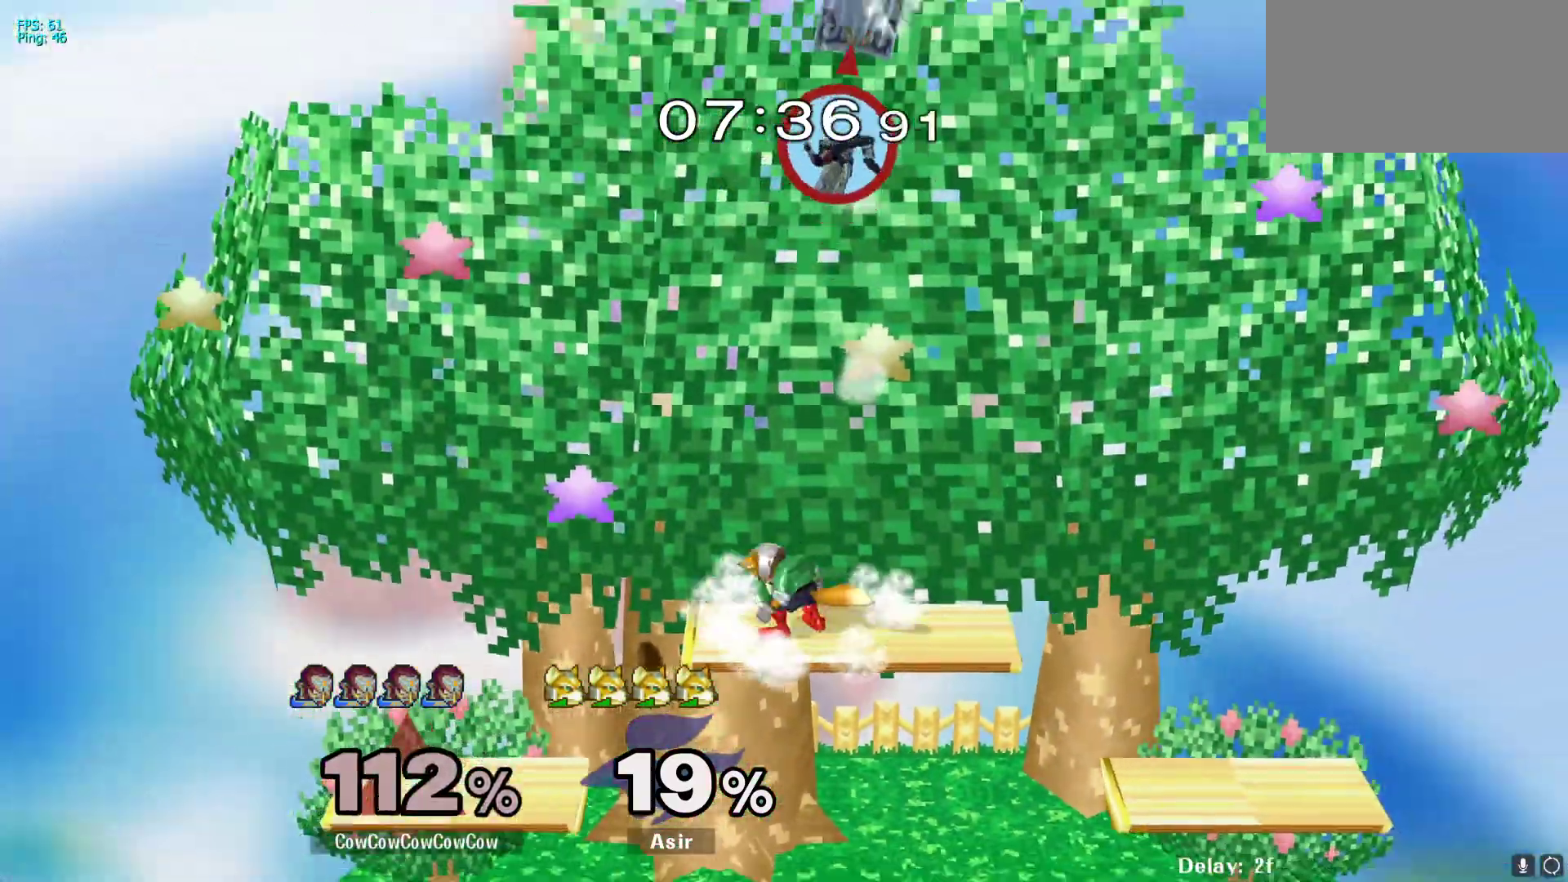
{"buttons": ["DPAD_LEFT"], "events": [[500, "DPAD_LEFT", "down"]]}
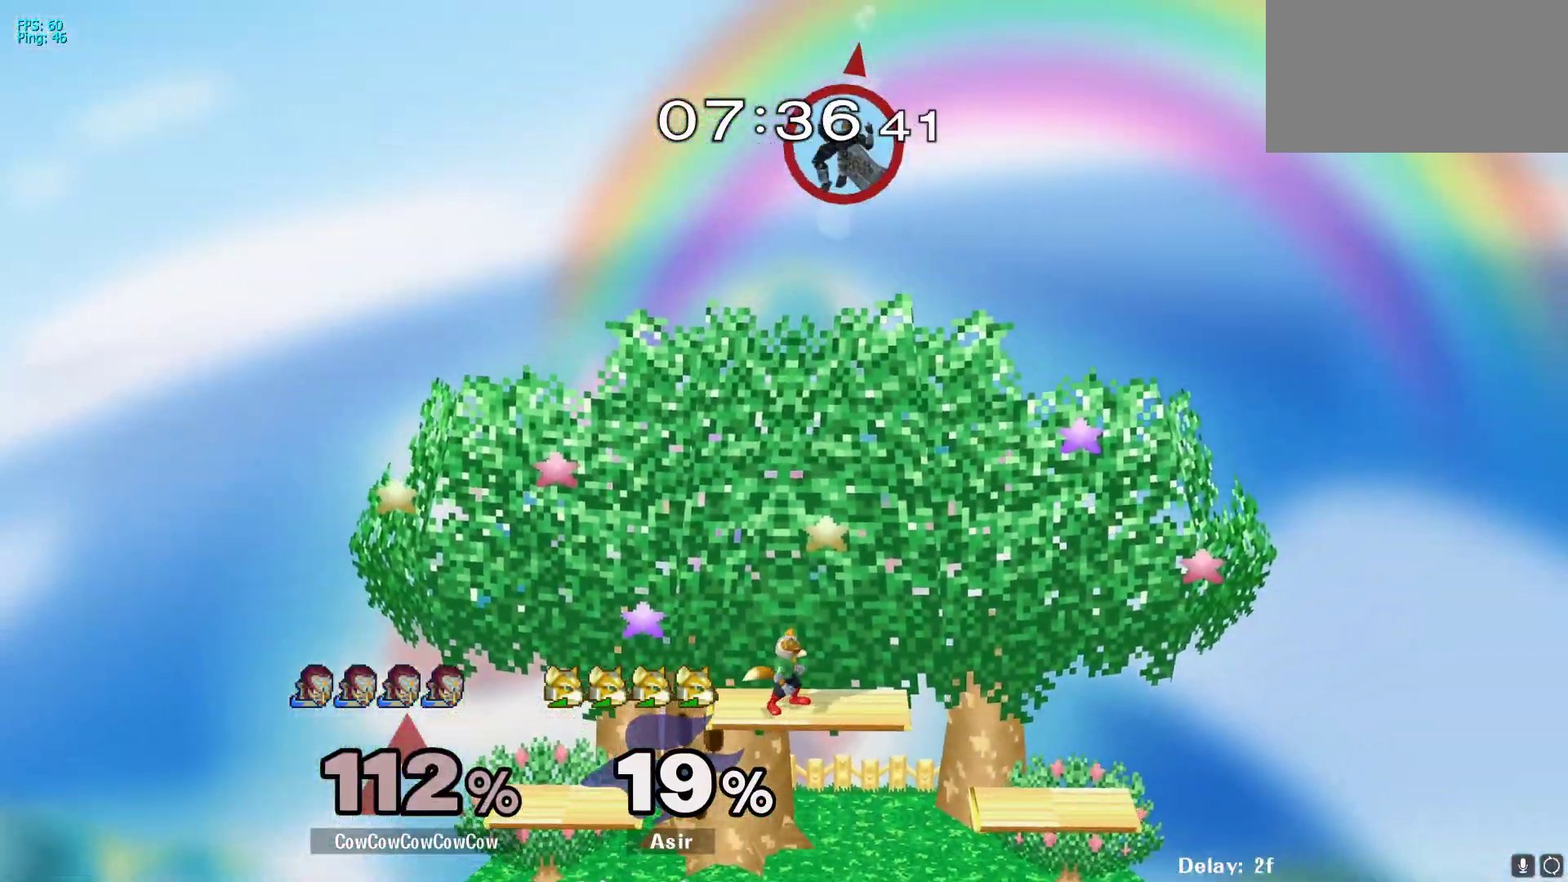
{"buttons": ["B", "DPAD_DOWN", "DPAD_LEFT"], "events": [[450, "DPAD_DOWN", "down"], [483, "B", "down"]]}
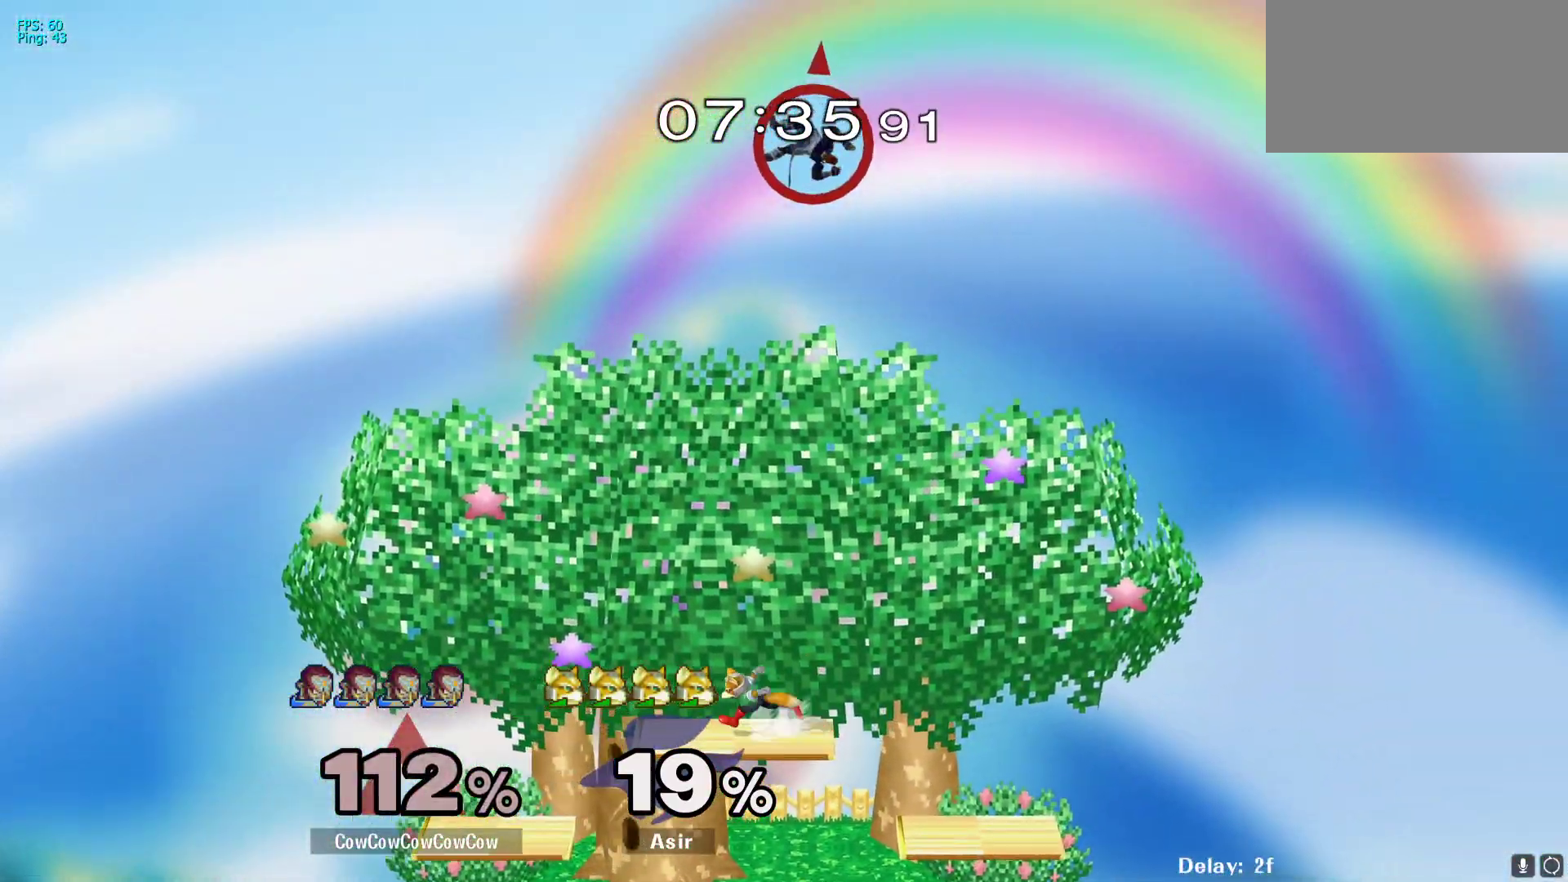
{"buttons": [], "events": [[67, "B", "up"], [167, "B", "down"], [217, "B", "up"], [283, "B", "down"], [383, "B", "up"], [467, "DPAD_DOWN", "up"], [500, "DPAD_LEFT", "up"]]}
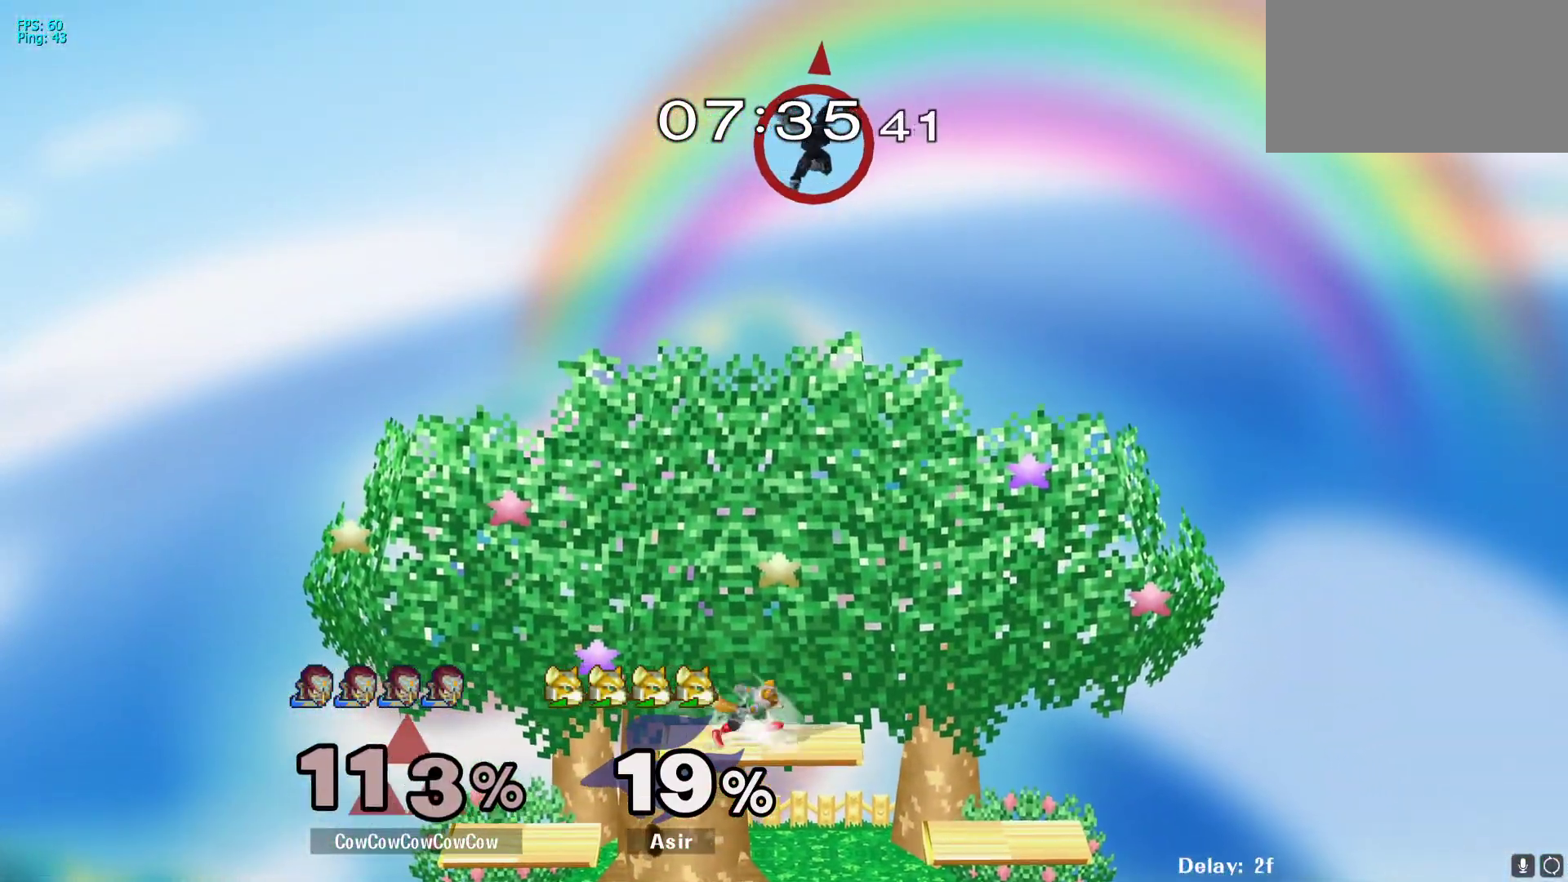
{"buttons": ["DPAD_LEFT"], "events": [[117, "DPAD_LEFT", "down"]]}
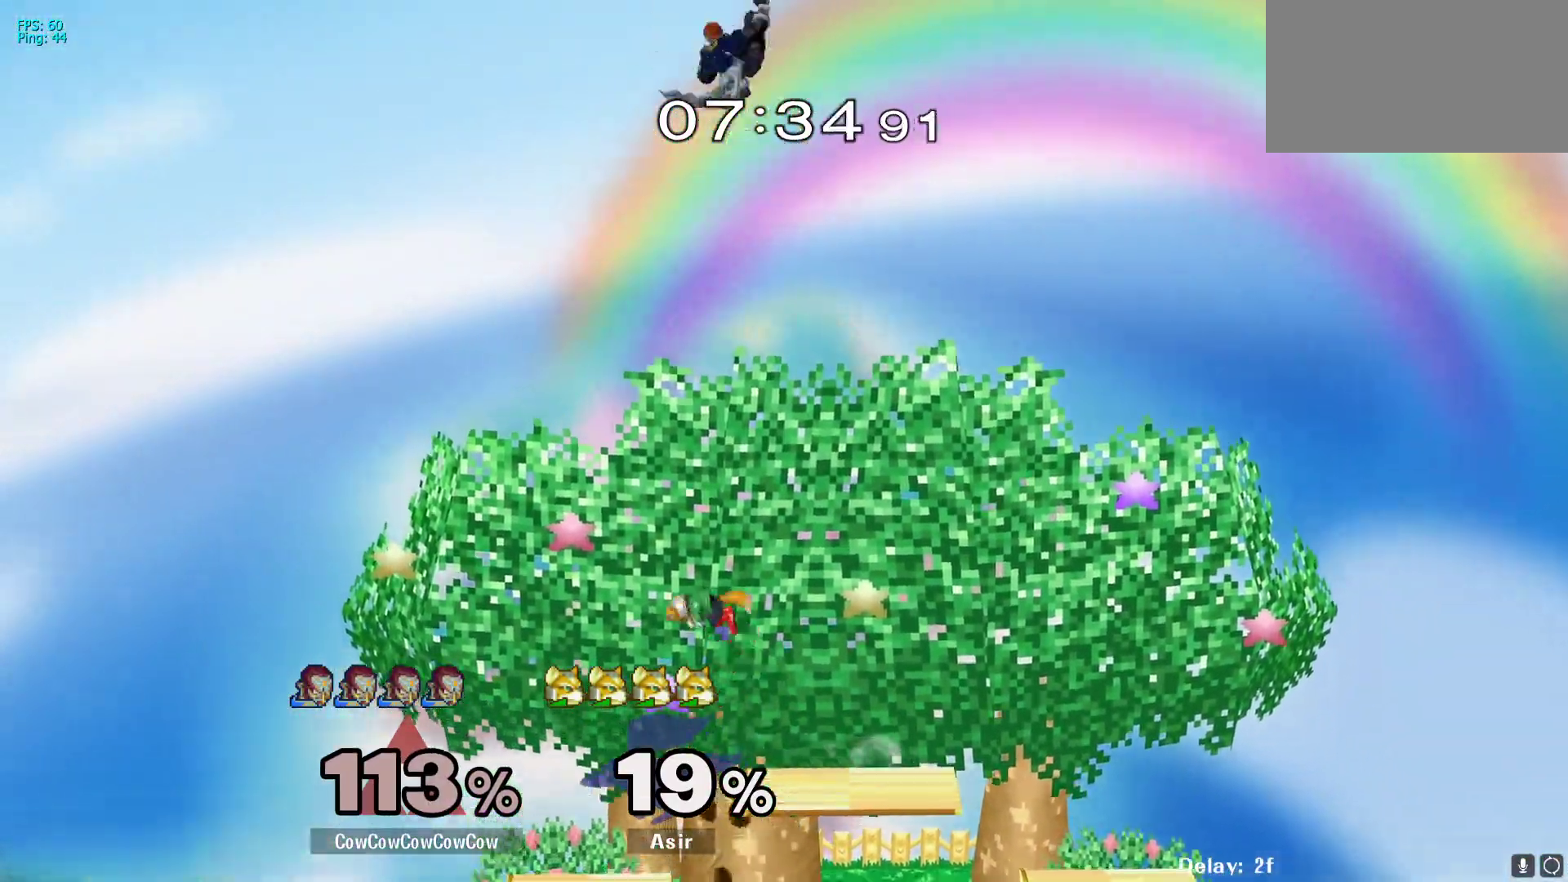
{"buttons": ["DPAD_RIGHT"], "events": [[167, "C_DOWN", "down"], [317, "C_DOWN", "up"], [367, "DPAD_RIGHT", "down"], [383, "DPAD_LEFT", "up"]]}
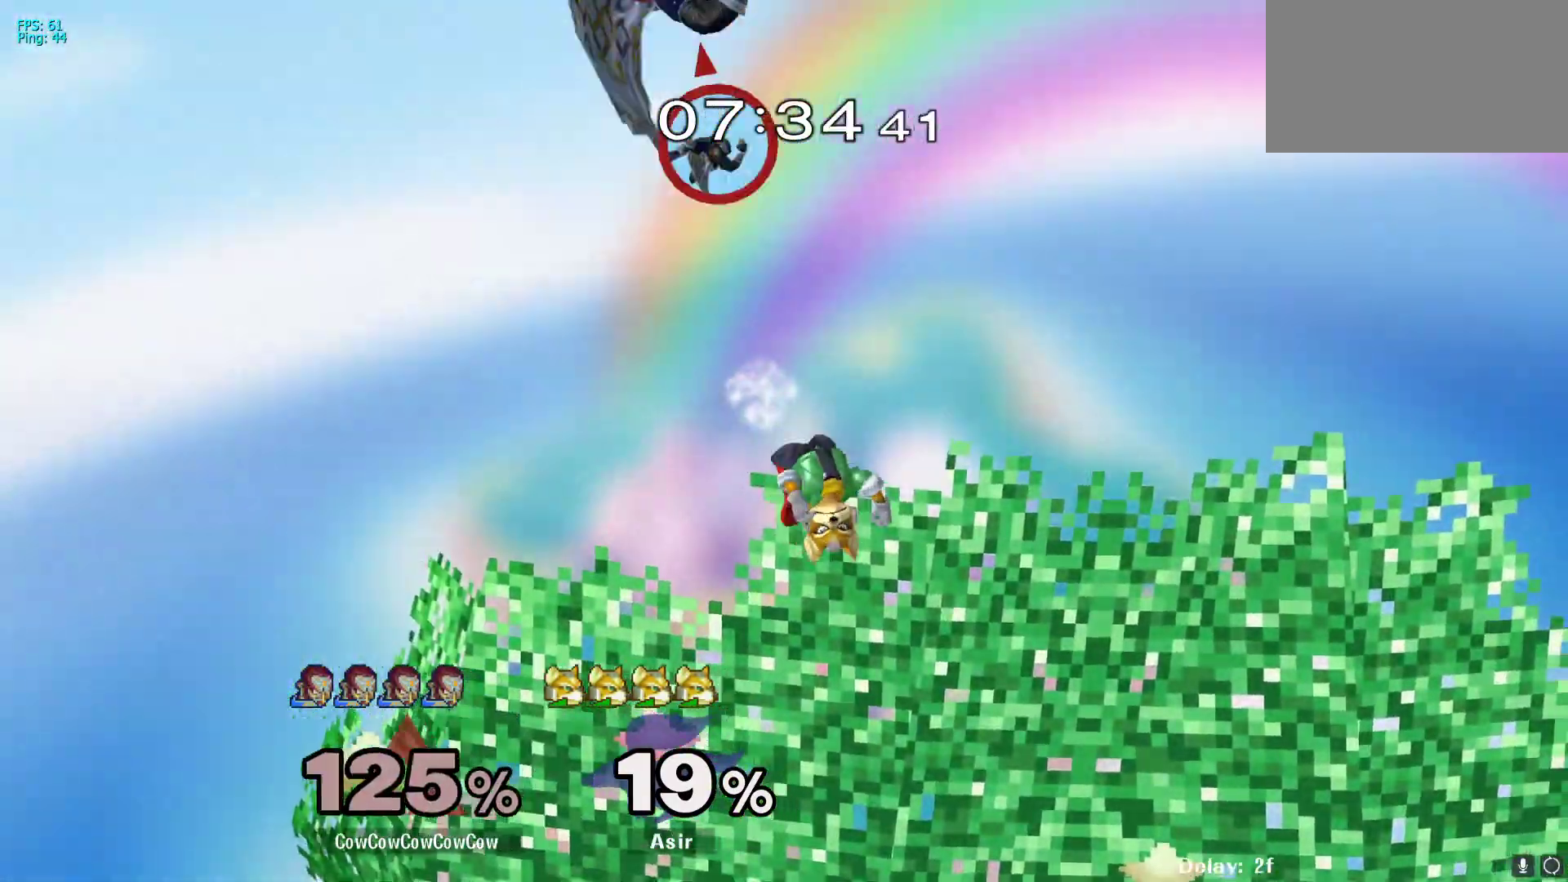
{"buttons": [], "events": [[150, "DPAD_RIGHT", "up"]]}
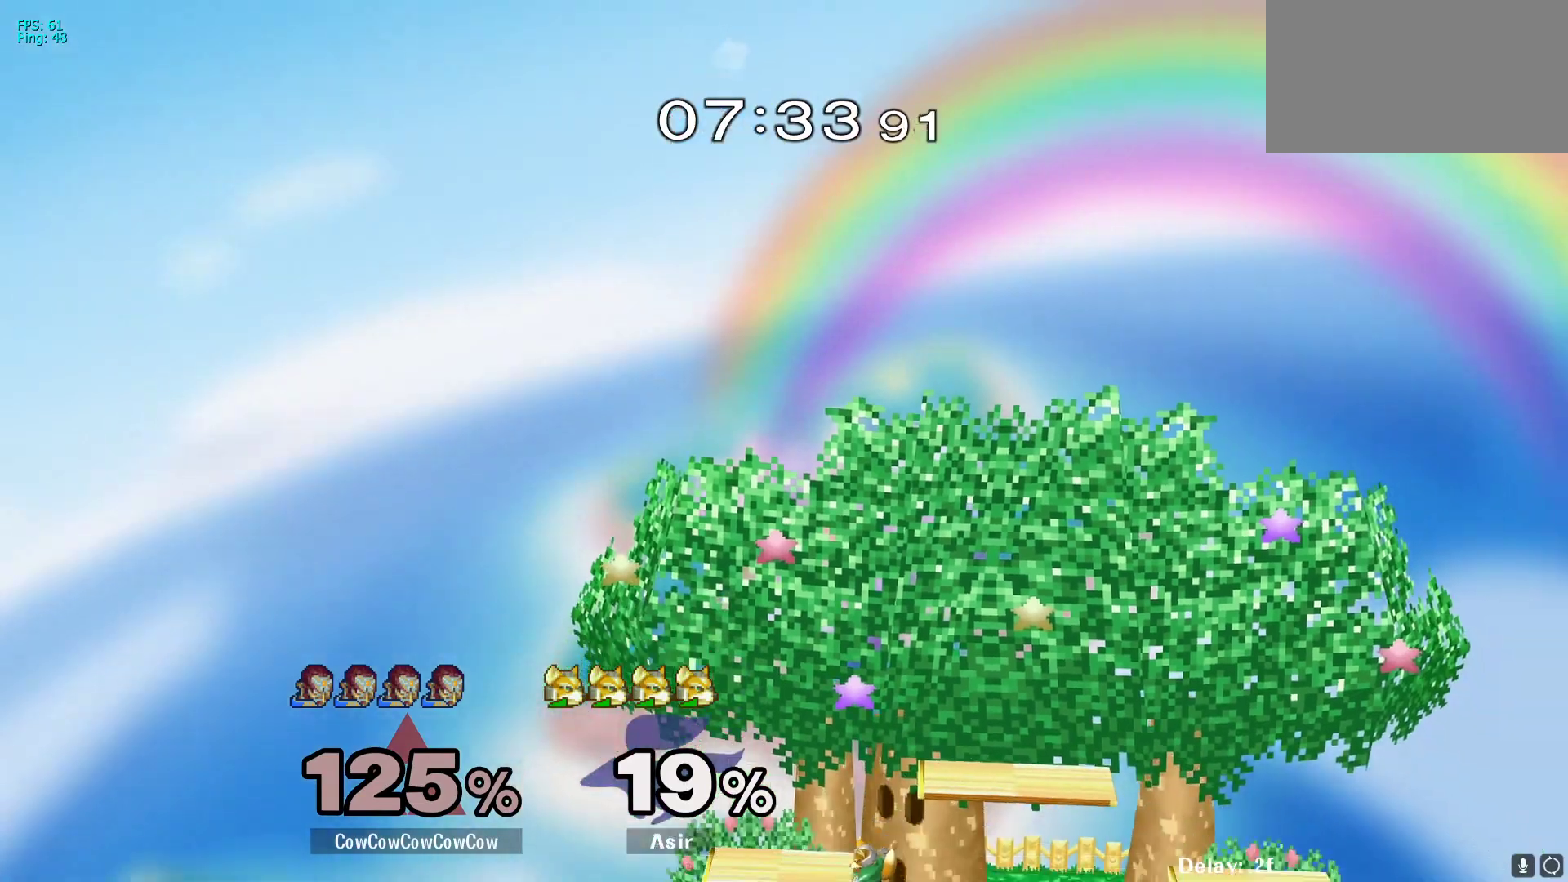
{"buttons": ["DPAD_UP"], "events": [[400, "DPAD_UP", "down"]]}
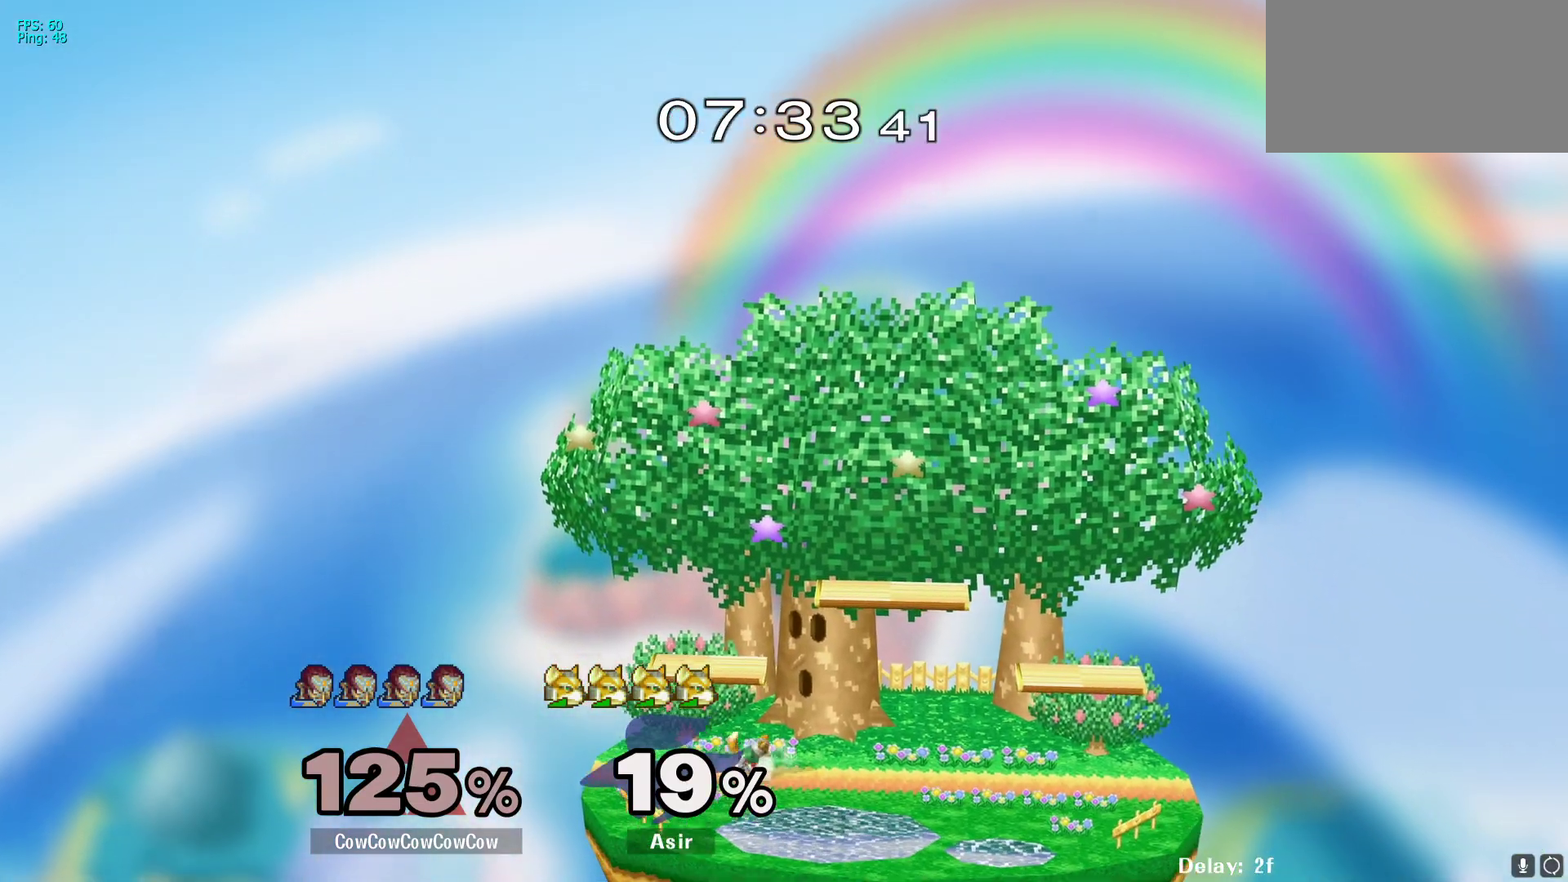
{"buttons": ["B", "X", "Z", "DPAD_RIGHT"]}
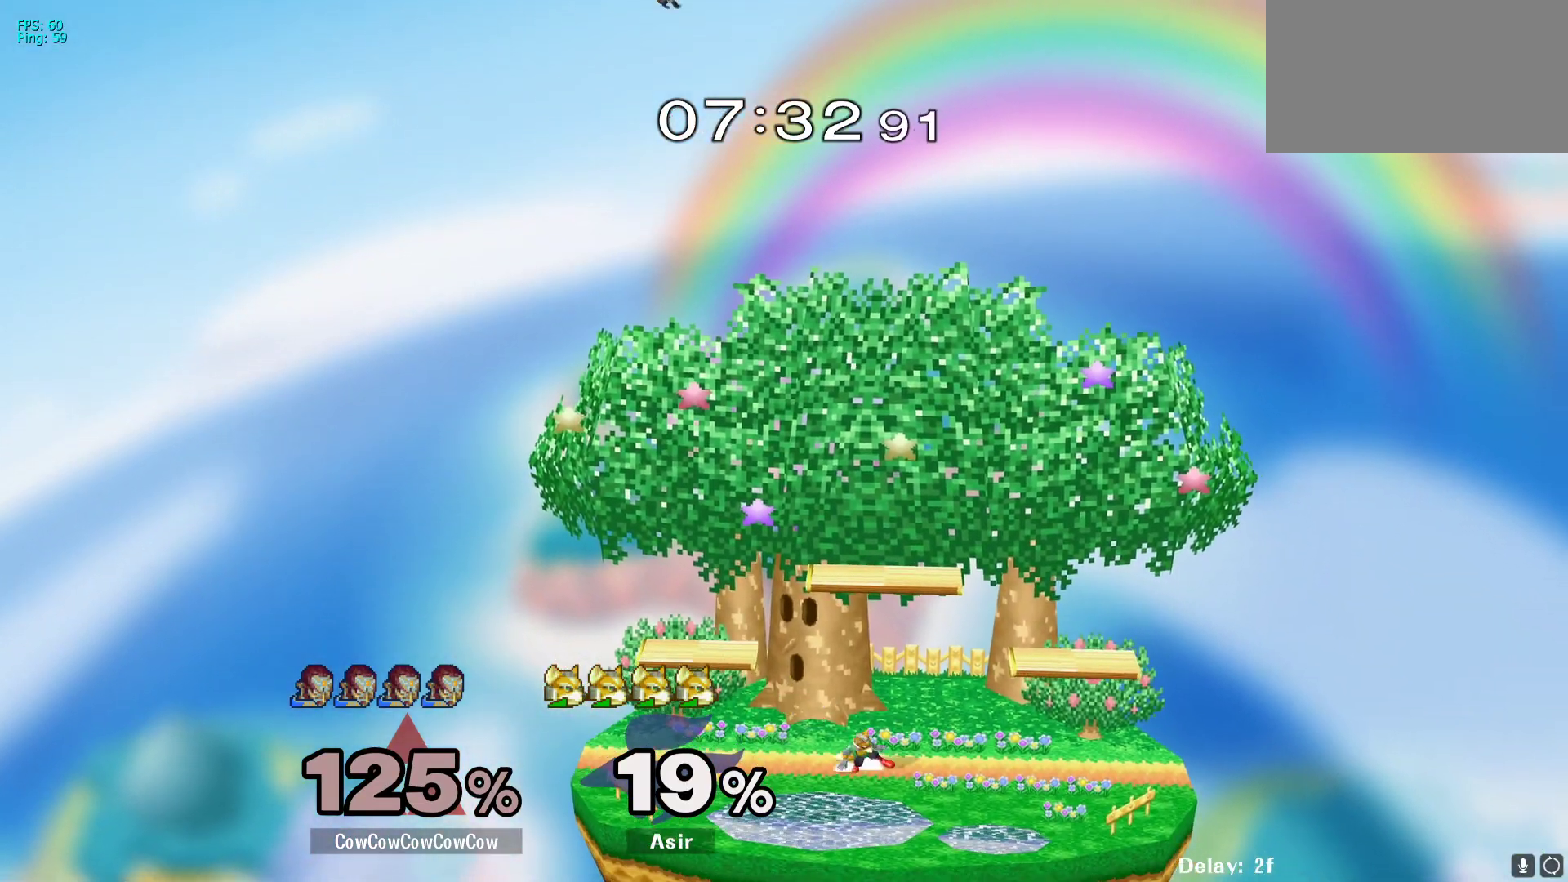
{"buttons": ["R1"]}
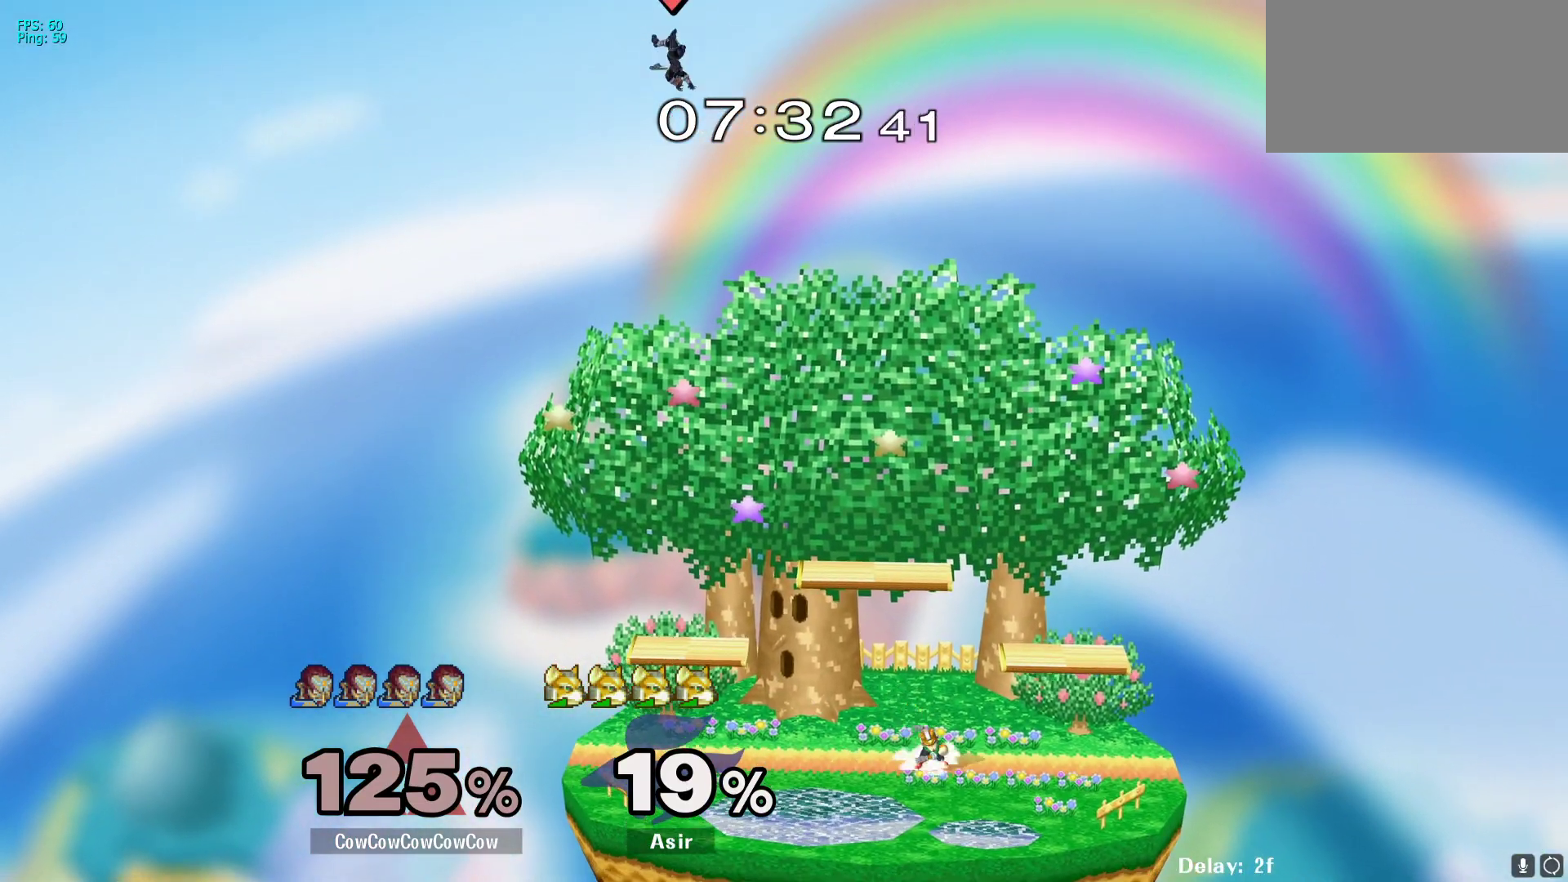
{"buttons": [], "events": [[50, "R1", "up"], [100, "DPAD_UP", "down"], [117, "Z", "down"], [150, "X", "down"], [200, "DPAD_UP", "up"], [217, "B", "down"], [217, "Z", "up"], [250, "X", "up"], [300, "B", "up"], [333, "DPAD_RIGHT", "down"], [383, "Y", "down"], [400, "DPAD_RIGHT", "up"], [433, "R1", "down"], [467, "Y", "up"], [500, "R1", "up"]]}
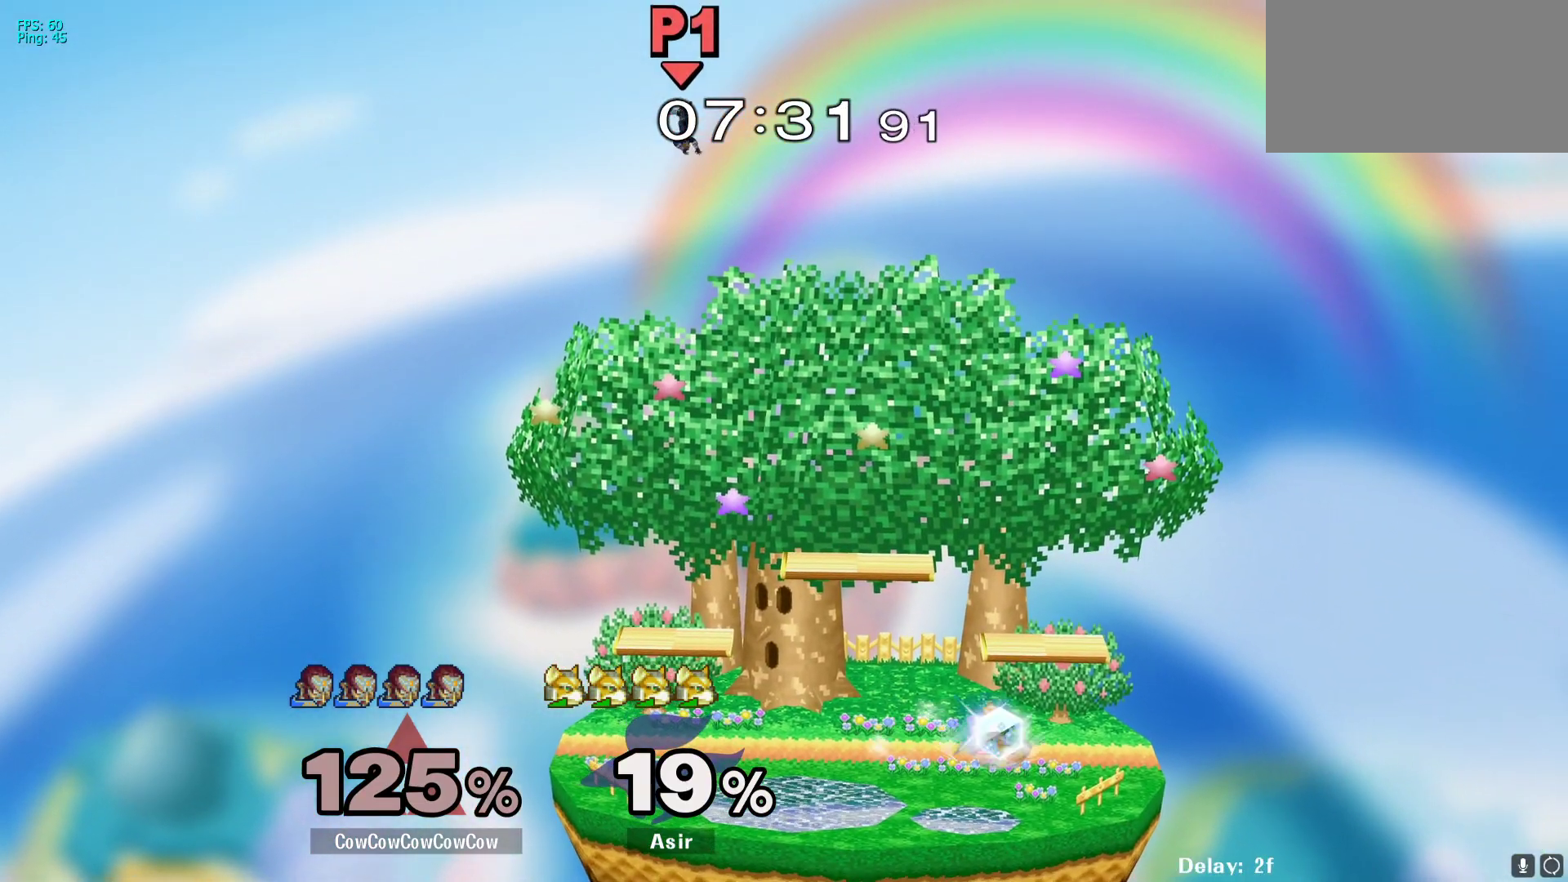
{"buttons": ["Z", "DPAD_UP"], "events": [[50, "DPAD_UP", "down"], [67, "Z", "down"], [100, "X", "down"], [150, "B", "down"], [167, "DPAD_UP", "up"], [167, "Z", "up"], [200, "X", "up"], [233, "B", "up"], [317, "Y", "down"], [350, "R1", "down"], [417, "R1", "up"], [417, "Y", "up"], [467, "DPAD_UP", "down"], [483, "Z", "down"]]}
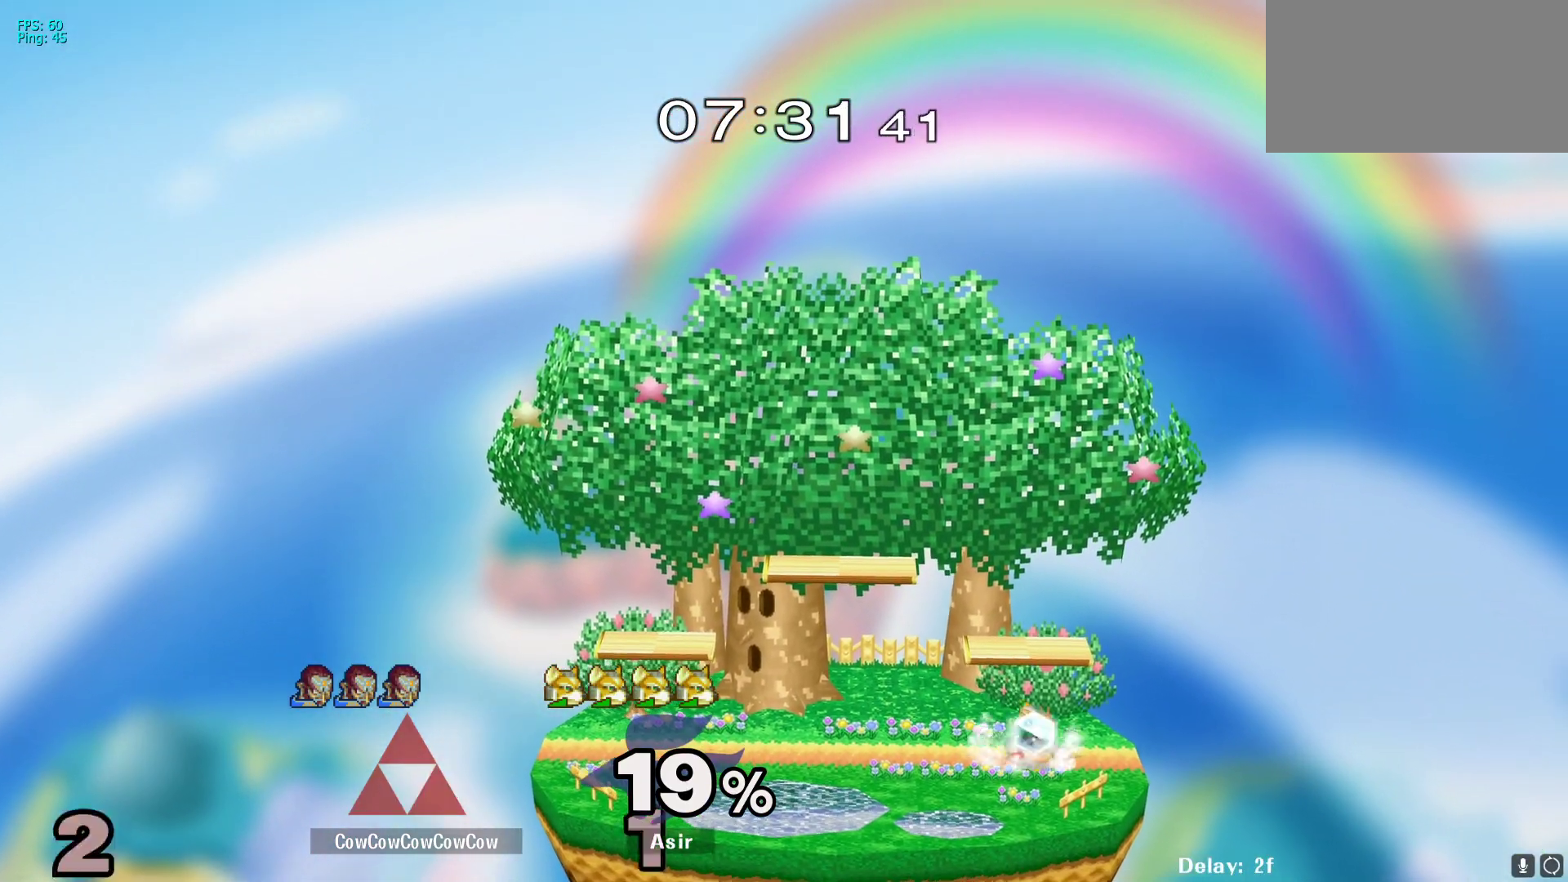
{"buttons": [], "events": [[17, "X", "down"], [50, "DPAD_UP", "up"], [67, "B", "down"], [67, "Z", "up"], [100, "X", "up"], [133, "B", "up"], [217, "Y", "down"], [250, "R1", "down"], [300, "Y", "up"], [317, "R1", "up"], [417, "Z", "down"], [483, "Z", "up"]]}
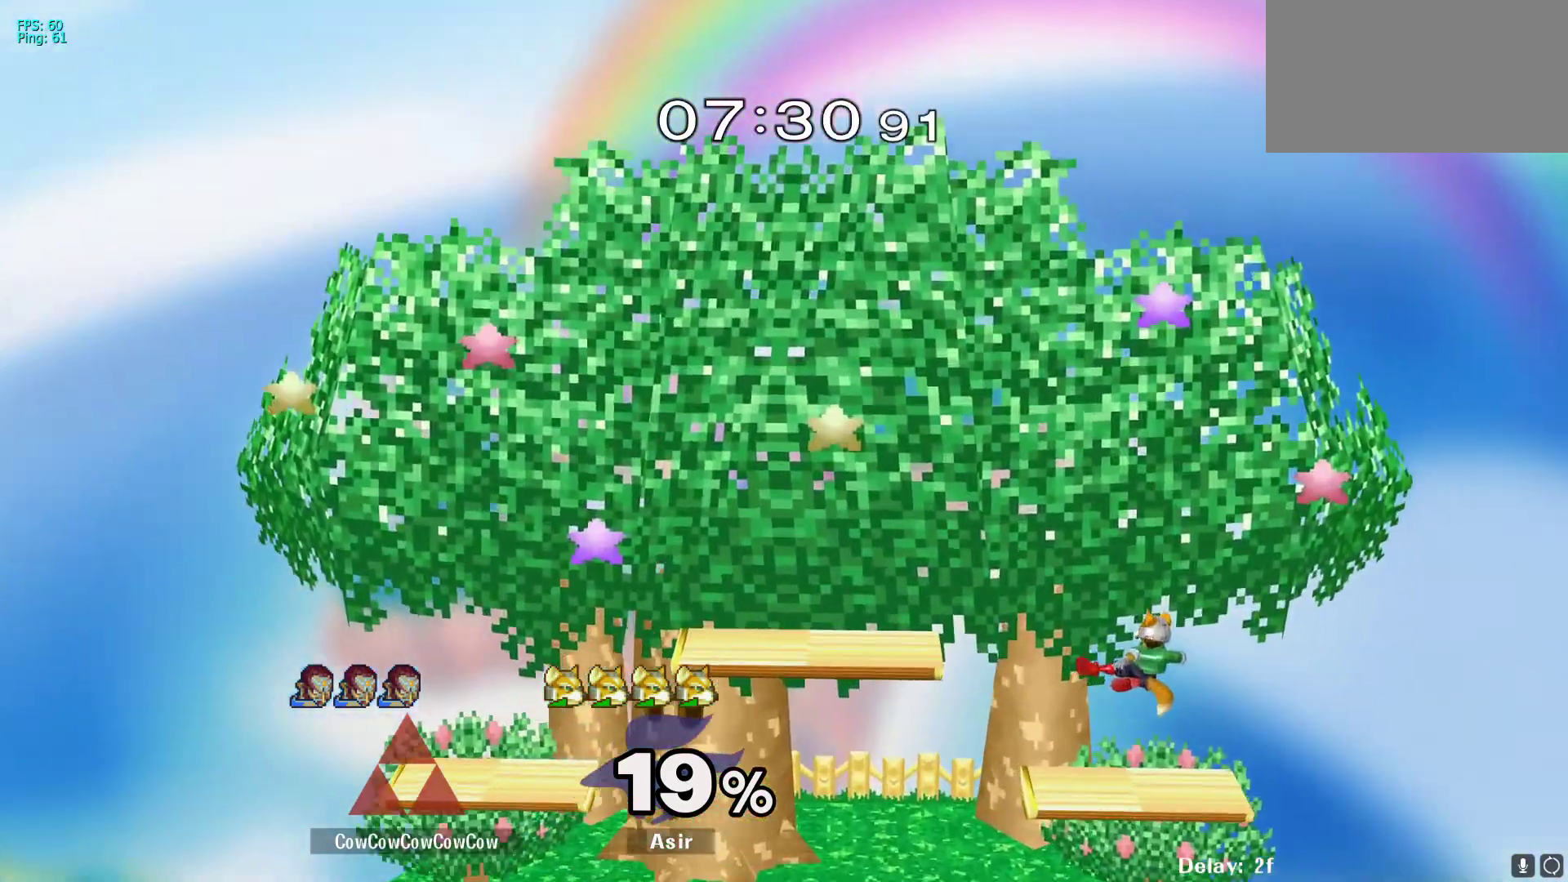
{"buttons": ["DPAD_RIGHT"], "events": [[167, "DPAD_RIGHT", "down"]]}
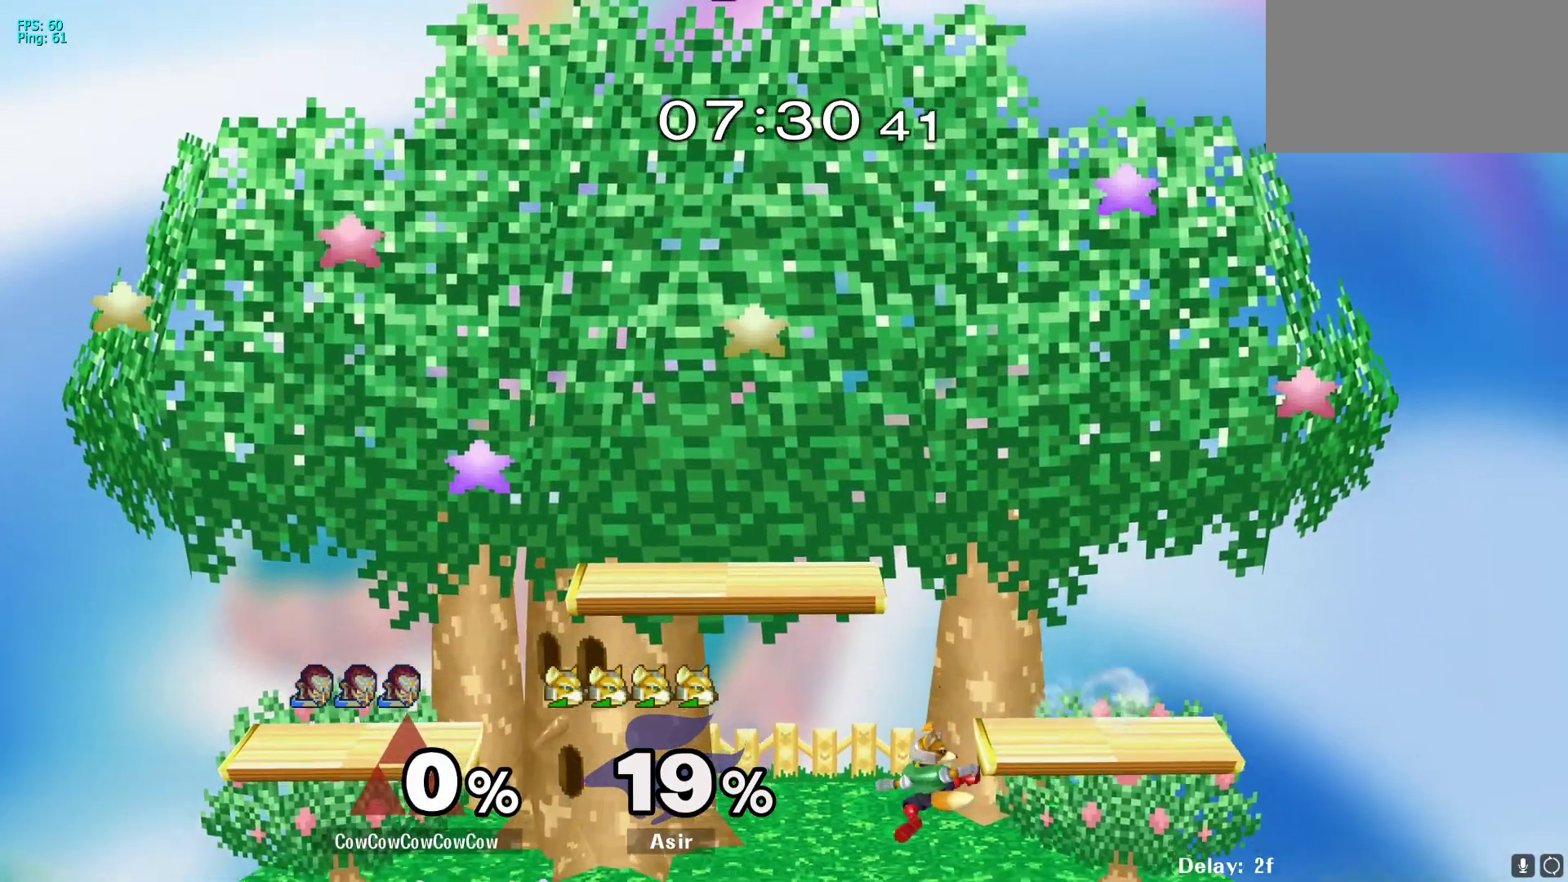
{"buttons": ["DPAD_DOWN", "DPAD_LEFT"], "events": [[67, "DPAD_LEFT", "down"], [83, "DPAD_RIGHT", "up"], [383, "DPAD_DOWN", "down"]]}
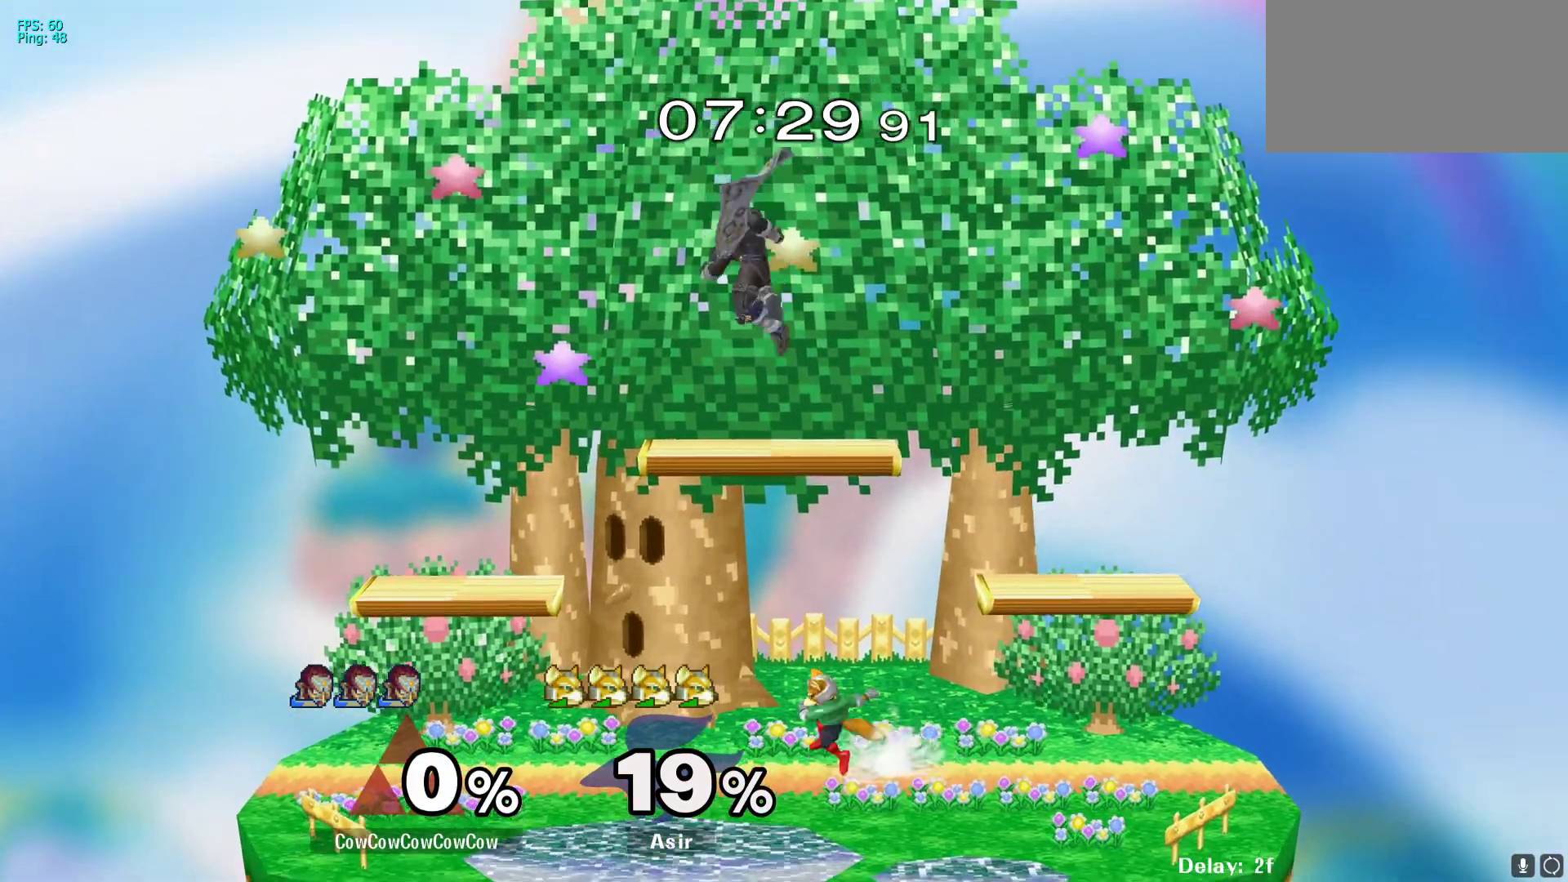
{"buttons": ["DPAD_LEFT"], "events": [[17, "DPAD_RIGHT", "down"], [50, "DPAD_LEFT", "up"], [250, "DPAD_DOWN", "up"], [317, "DPAD_LEFT", "down"], [383, "DPAD_RIGHT", "up"], [383, "Y", "down"], [500, "Y", "up"]]}
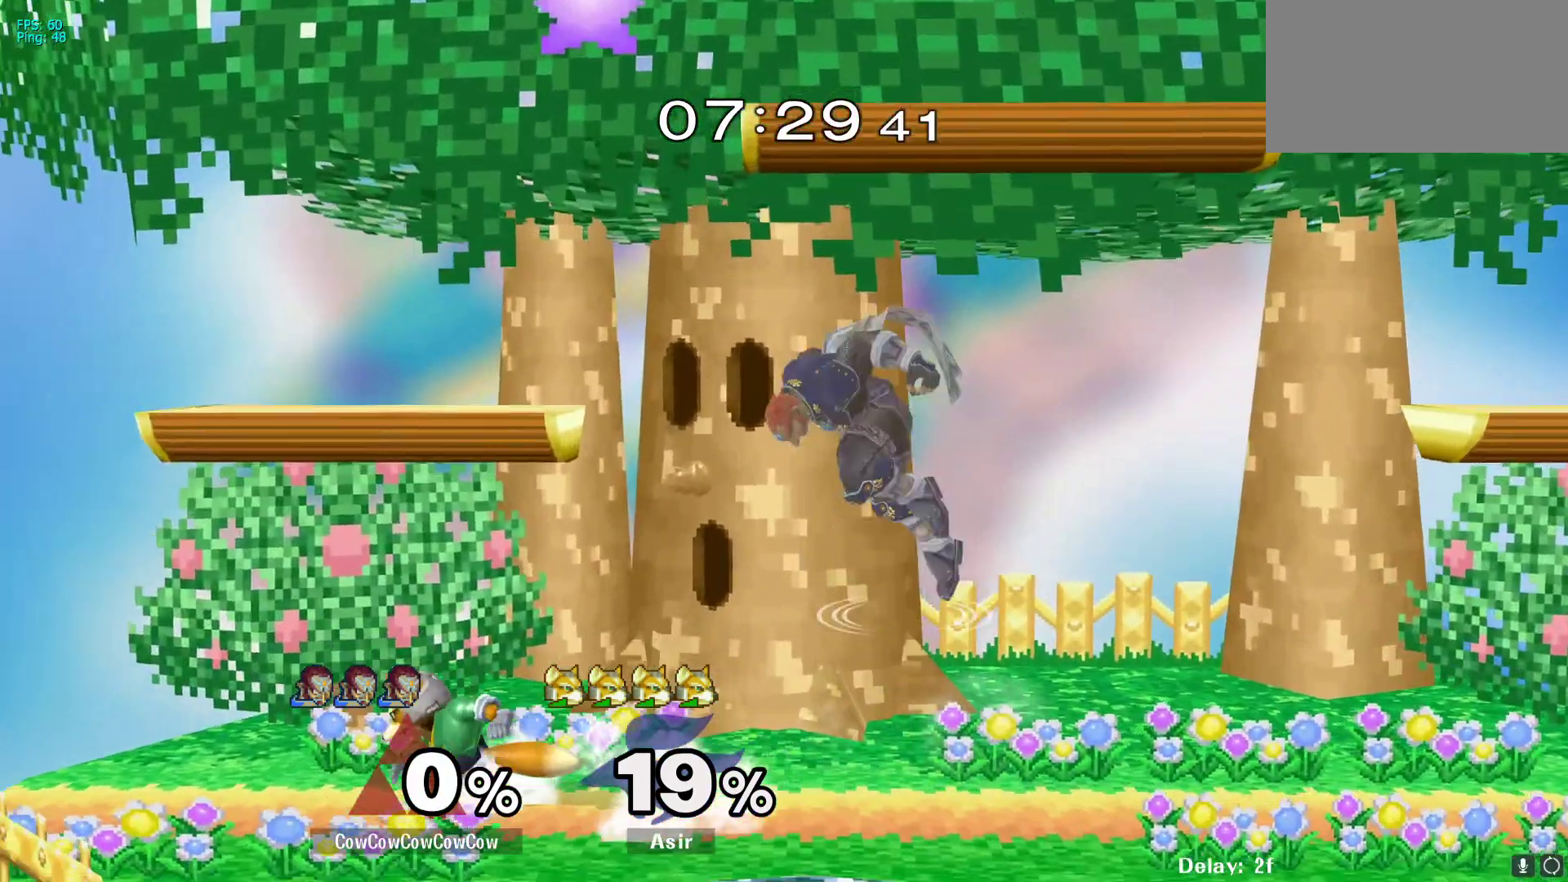
{"buttons": ["DPAD_DOWN", "DPAD_LEFT"], "events": [[133, "C_LEFT", "down"], [233, "DPAD_DOWN", "down"], [300, "Z", "down"], [350, "DPAD_DOWN", "up"], [367, "Z", "up"], [433, "C_LEFT", "up"], [433, "DPAD_DOWN", "down"]]}
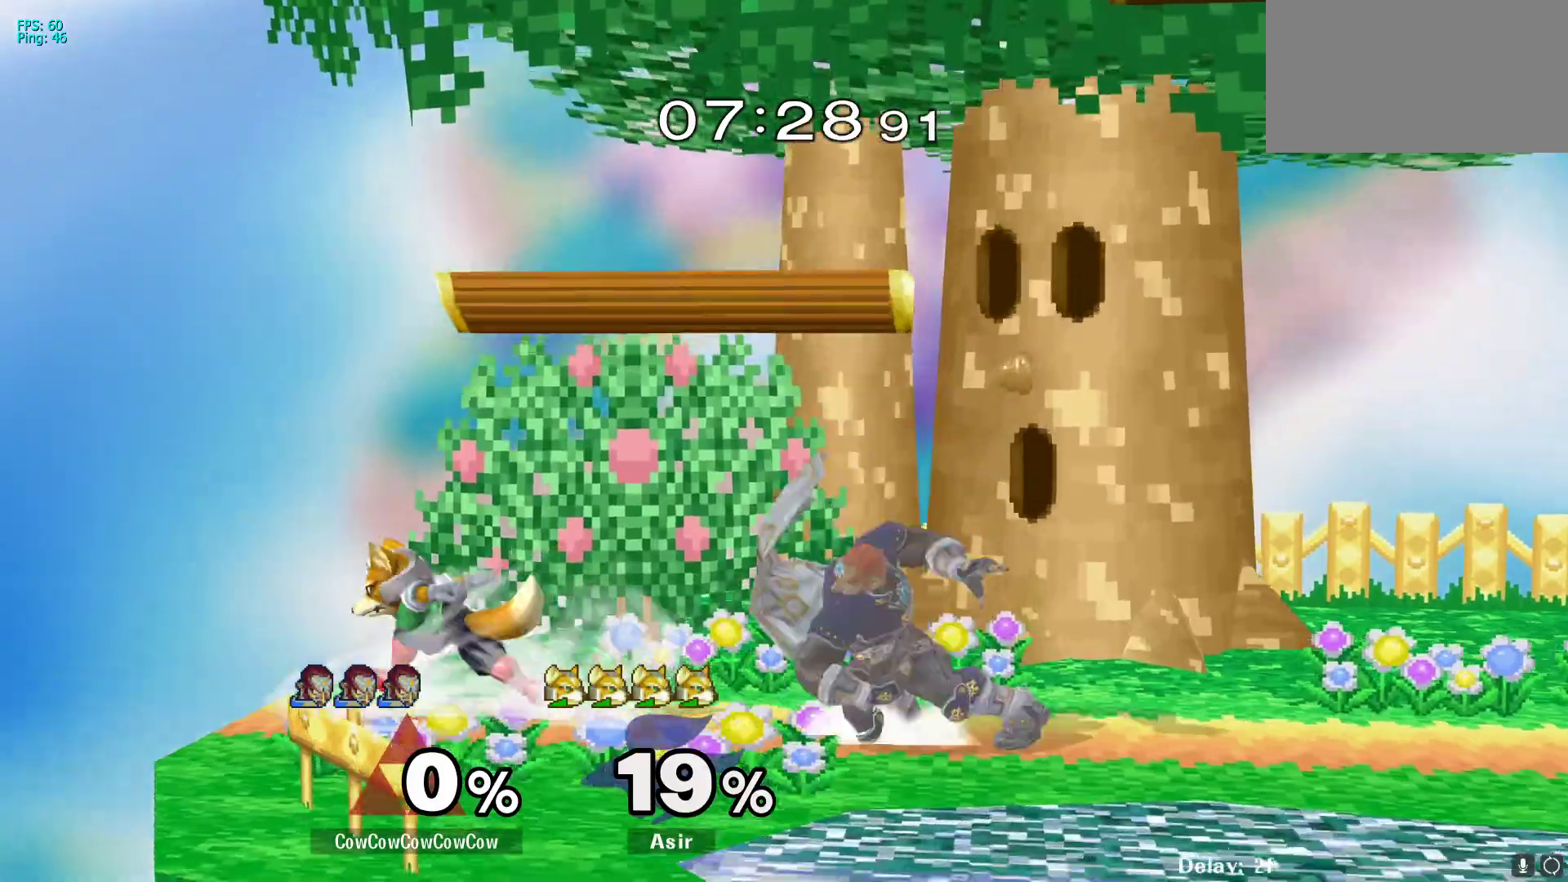
{"buttons": [], "events": [[33, "DPAD_DOWN", "up"], [33, "Z", "down"], [50, "DPAD_LEFT", "up"], [50, "Z", "up"], [167, "A", "down"], [267, "A", "up"]]}
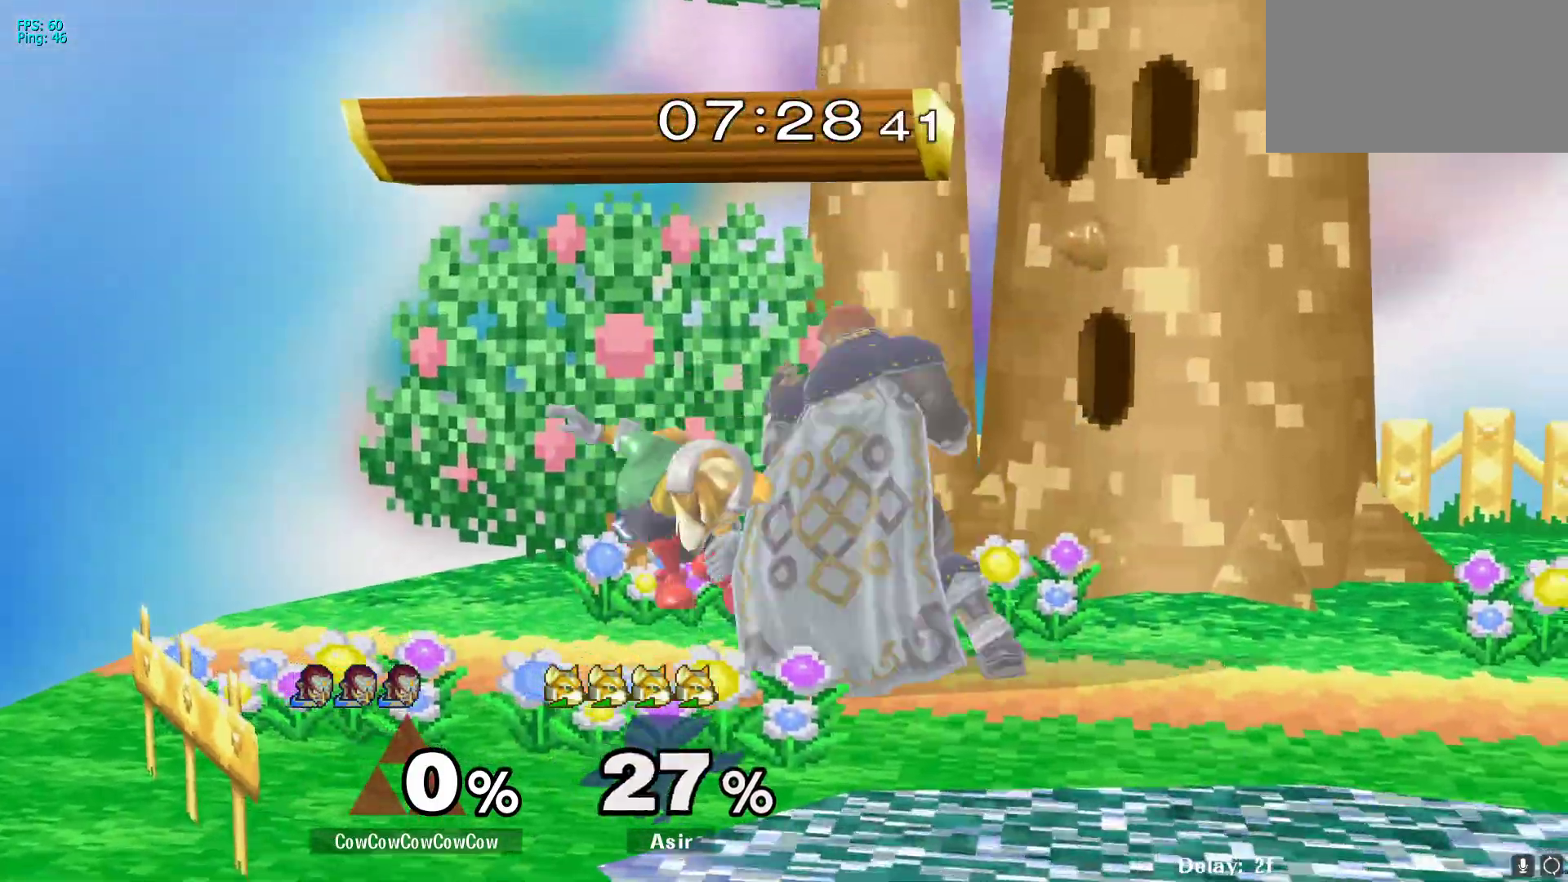
{"buttons": ["A", "DPAD_DOWN"], "events": [[100, "A", "down"], [167, "A", "up"], [367, "DPAD_DOWN", "down"], [467, "A", "down"]]}
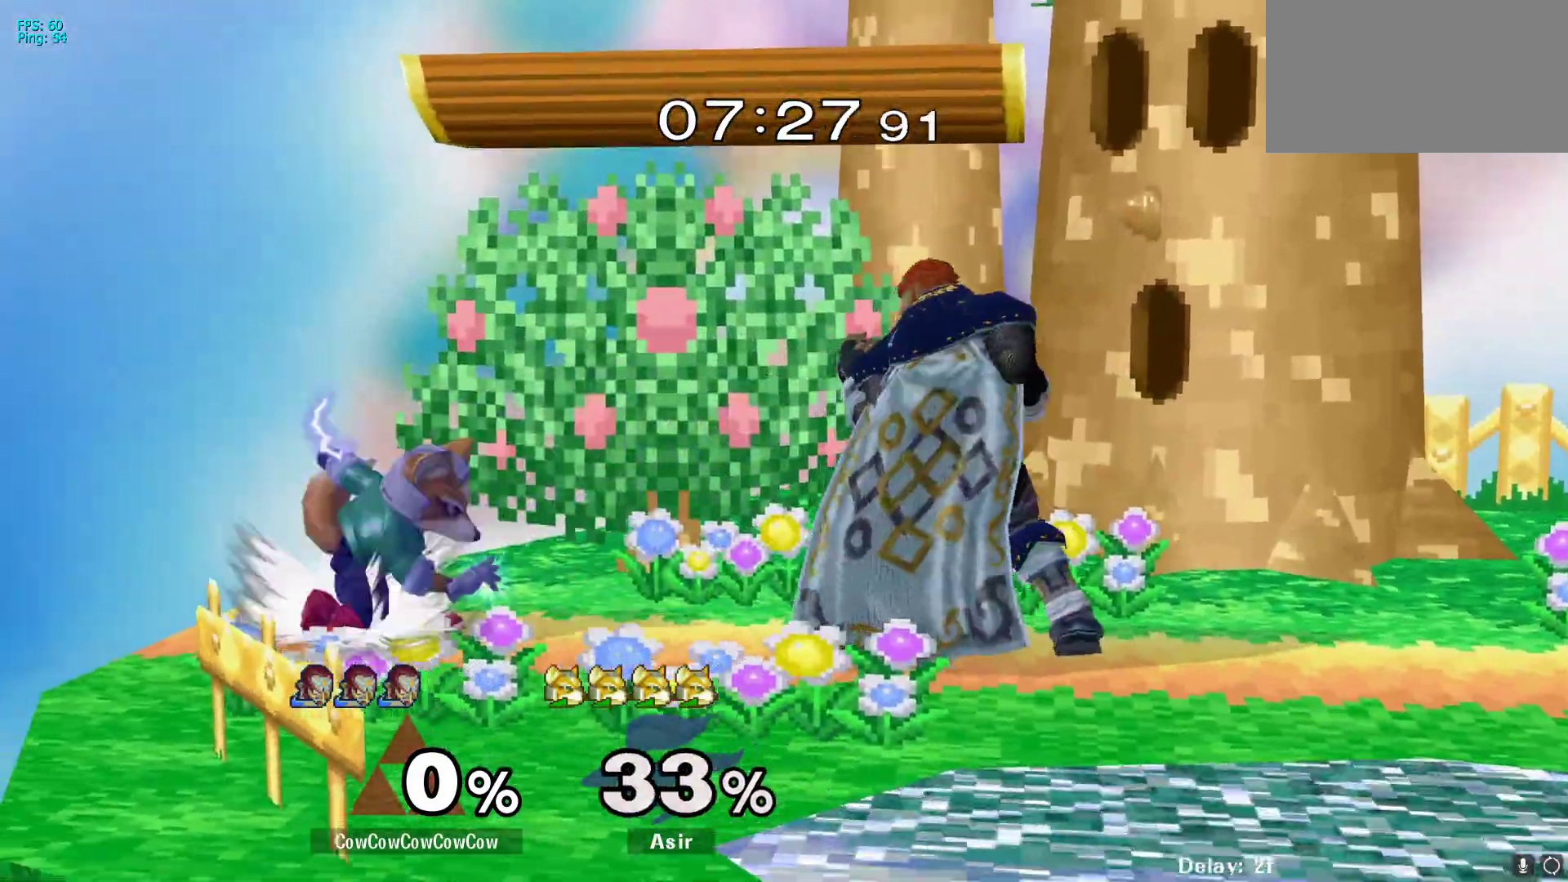
{"buttons": ["DPAD_DOWN"], "events": [[17, "A", "up"], [100, "A", "down"], [183, "A", "up"], [233, "A", "down"], [367, "A", "up"]]}
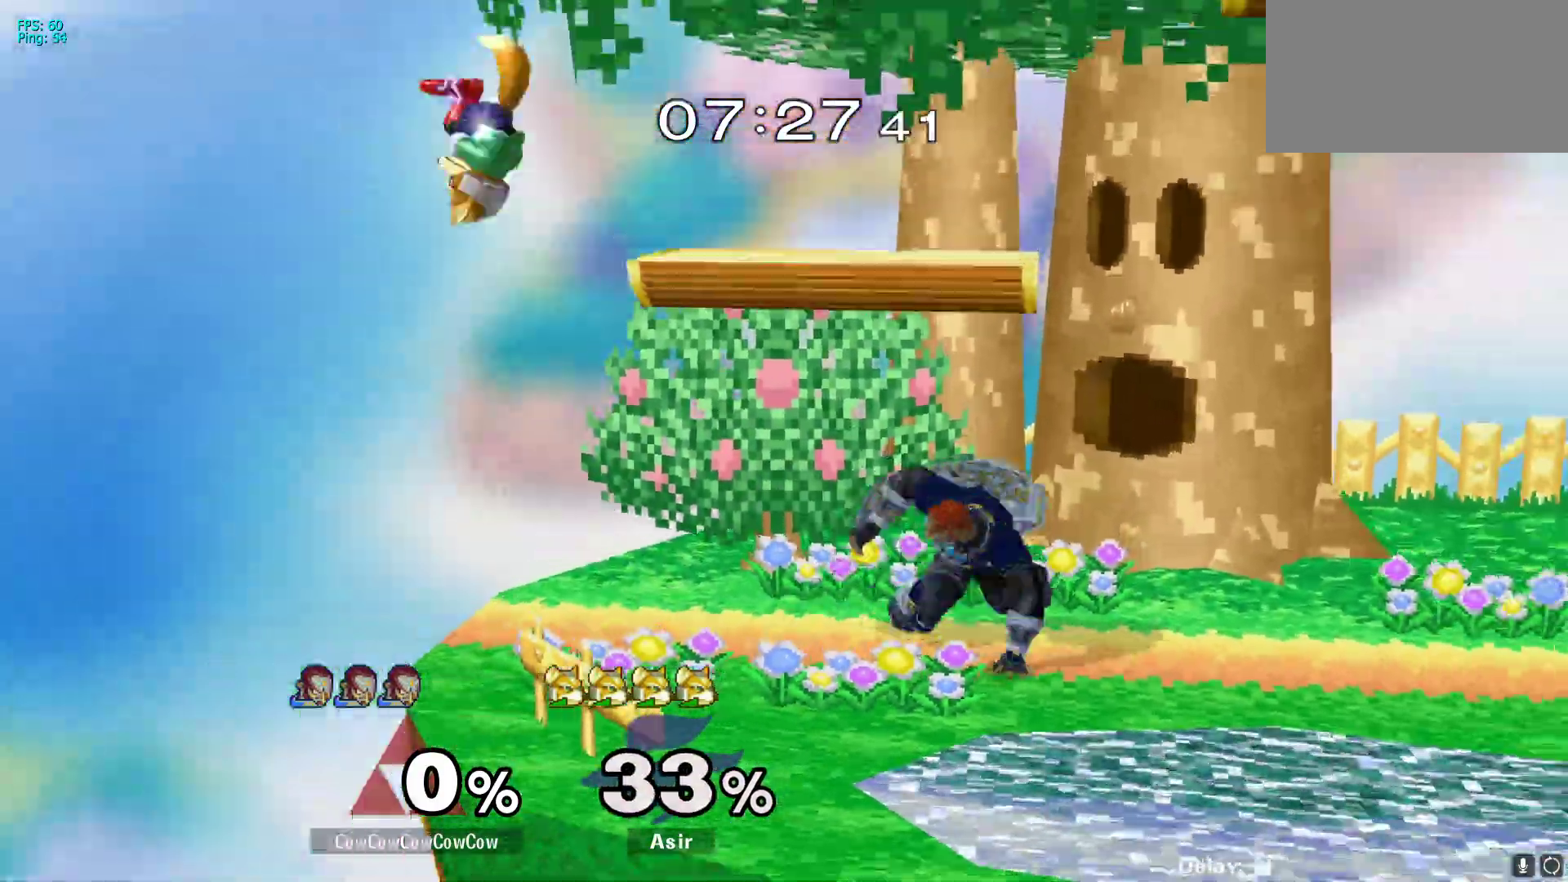
{"buttons": ["DPAD_RIGHT"], "events": [[67, "DPAD_DOWN", "up"], [300, "DPAD_RIGHT", "down"]]}
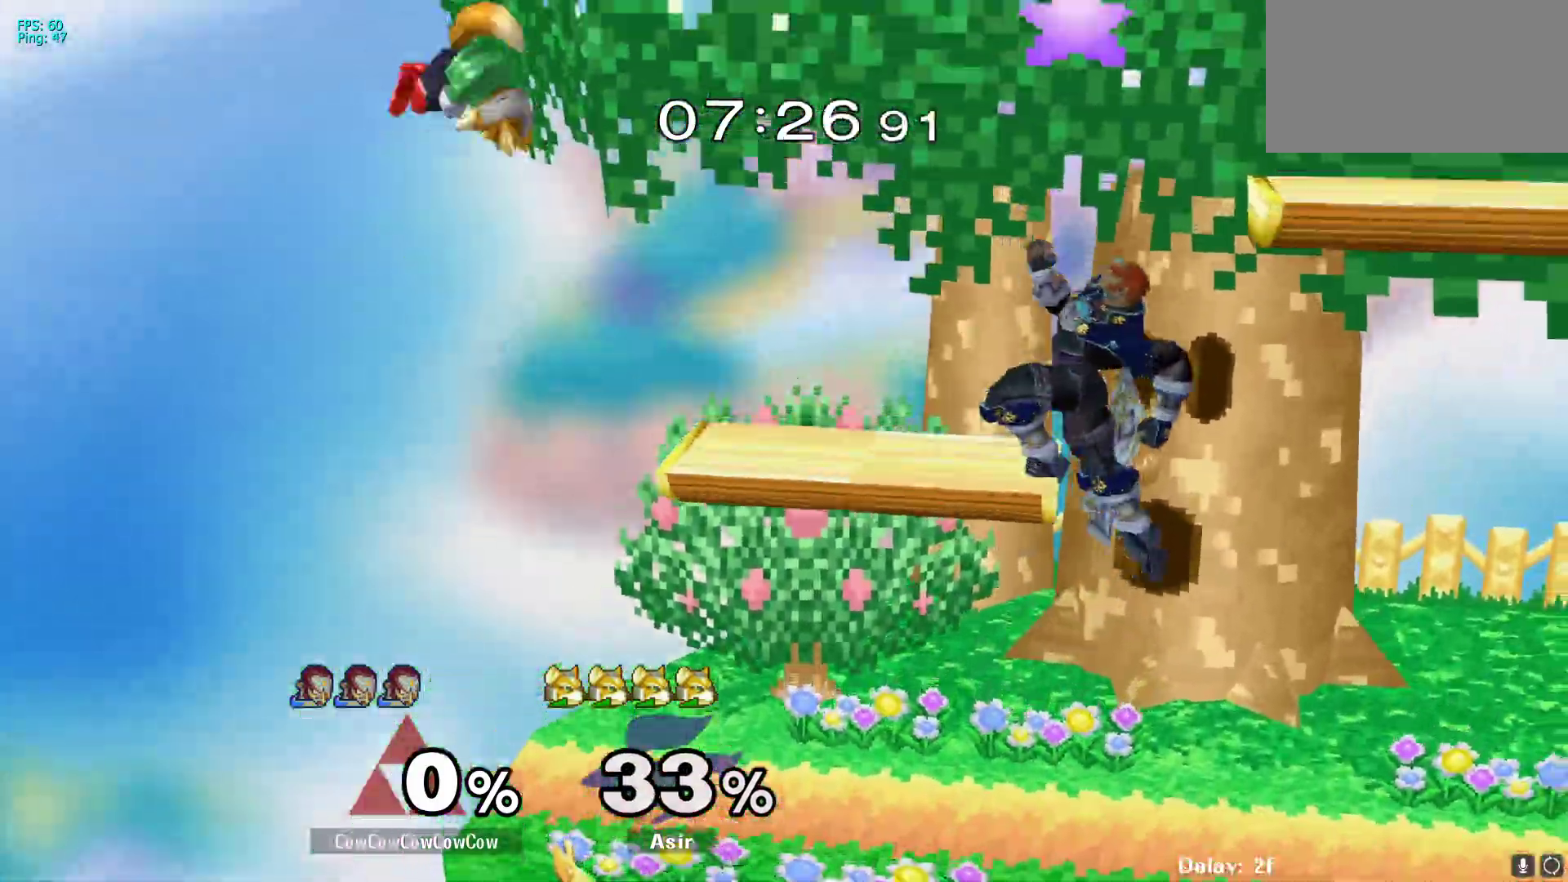
{"buttons": [], "events": [[17, "DPAD_DOWN", "down"], [117, "DPAD_LEFT", "down"], [133, "DPAD_RIGHT", "up"], [183, "DPAD_DOWN", "up"], [217, "DPAD_LEFT", "up"], [317, "DPAD_LEFT", "down"], [417, "Y", "down"], [433, "DPAD_LEFT", "up"], [467, "Y", "up"]]}
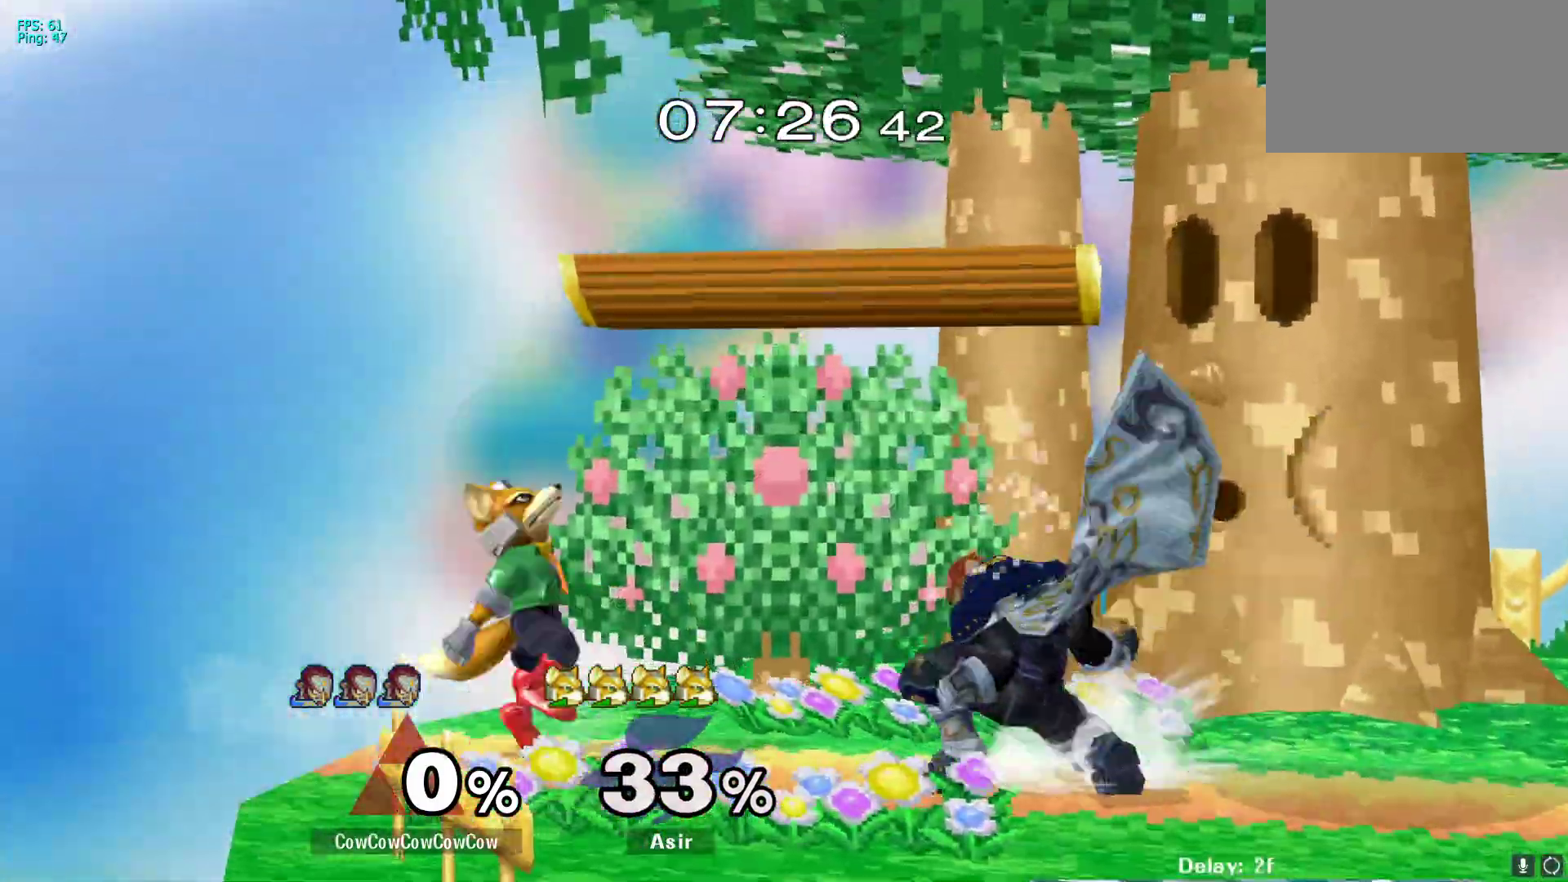
{"buttons": ["L1", "DPAD_DOWN"], "events": [[33, "DPAD_RIGHT", "down"], [117, "C_UP", "down"], [117, "Z", "down"], [133, "C_UP", "up"], [233, "Z", "up"], [350, "DPAD_DOWN", "down"], [450, "DPAD_RIGHT", "up"], [483, "L1", "down"]]}